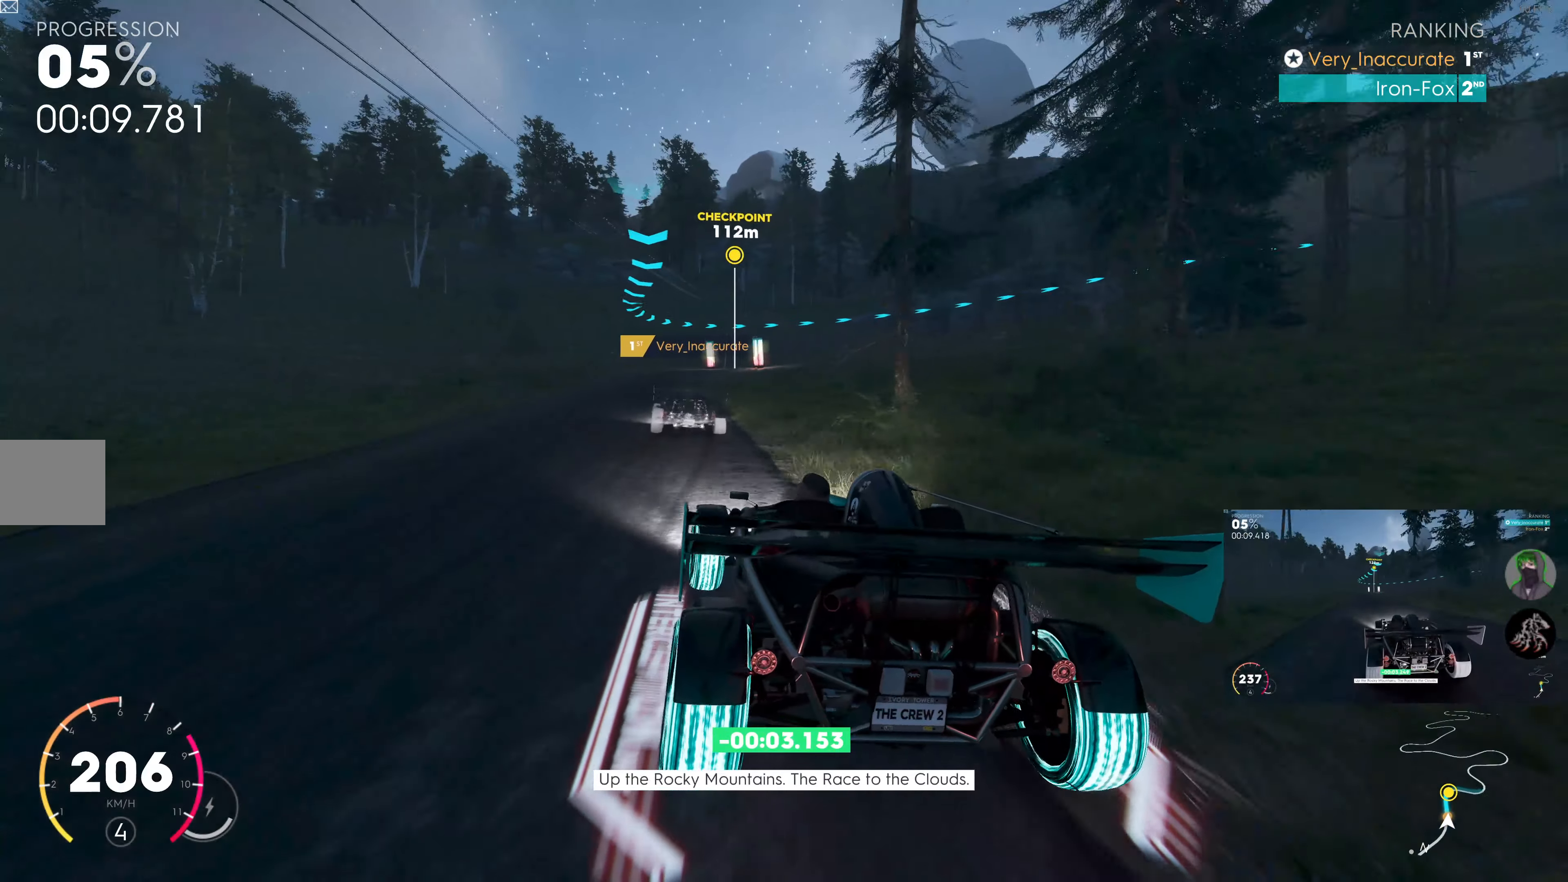
Gameplay with a controller (PlayStation layout); each line is a JSON object with the inputs held at the frame after it. "events" lists button and stick changes between this image and that frame as [ms after this image, input, new state], when the widget could be followed in between.
{"buttons": ["R2"], "left_stick": "center", "right_stick": "center", "events": [[100, "left_stick", "center"], [267, "left_stick", "left"], [400, "left_stick", "center"]]}
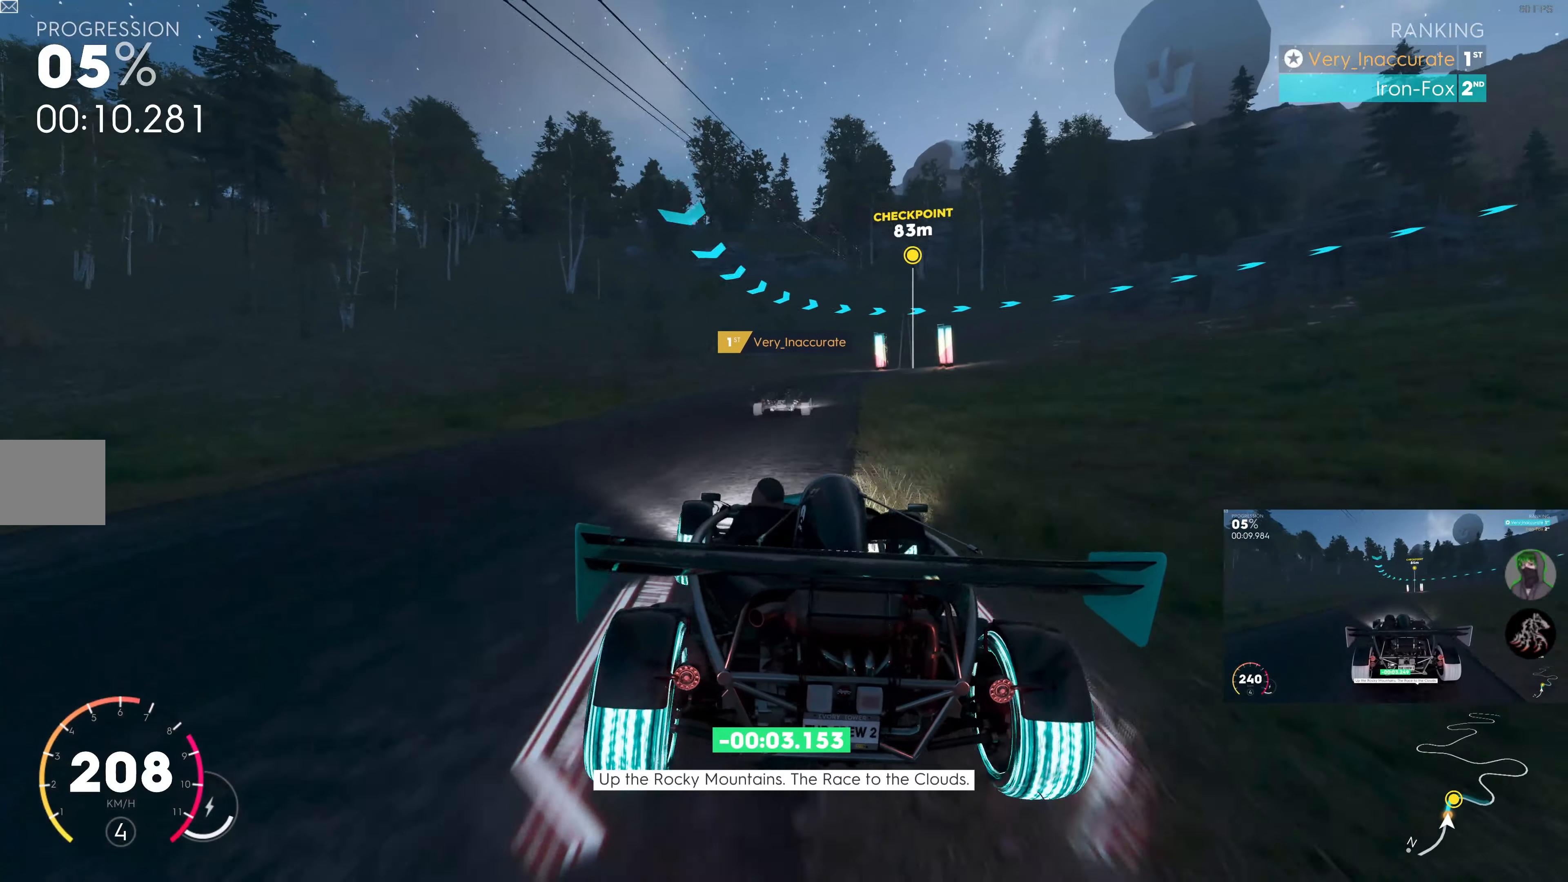
{"buttons": [], "left_stick": "up-right", "right_stick": "center", "events": [[150, "left_stick", "right"], [200, "left_stick", "center"], [300, "left_stick", "up-right"], [483, "R2", "up"]]}
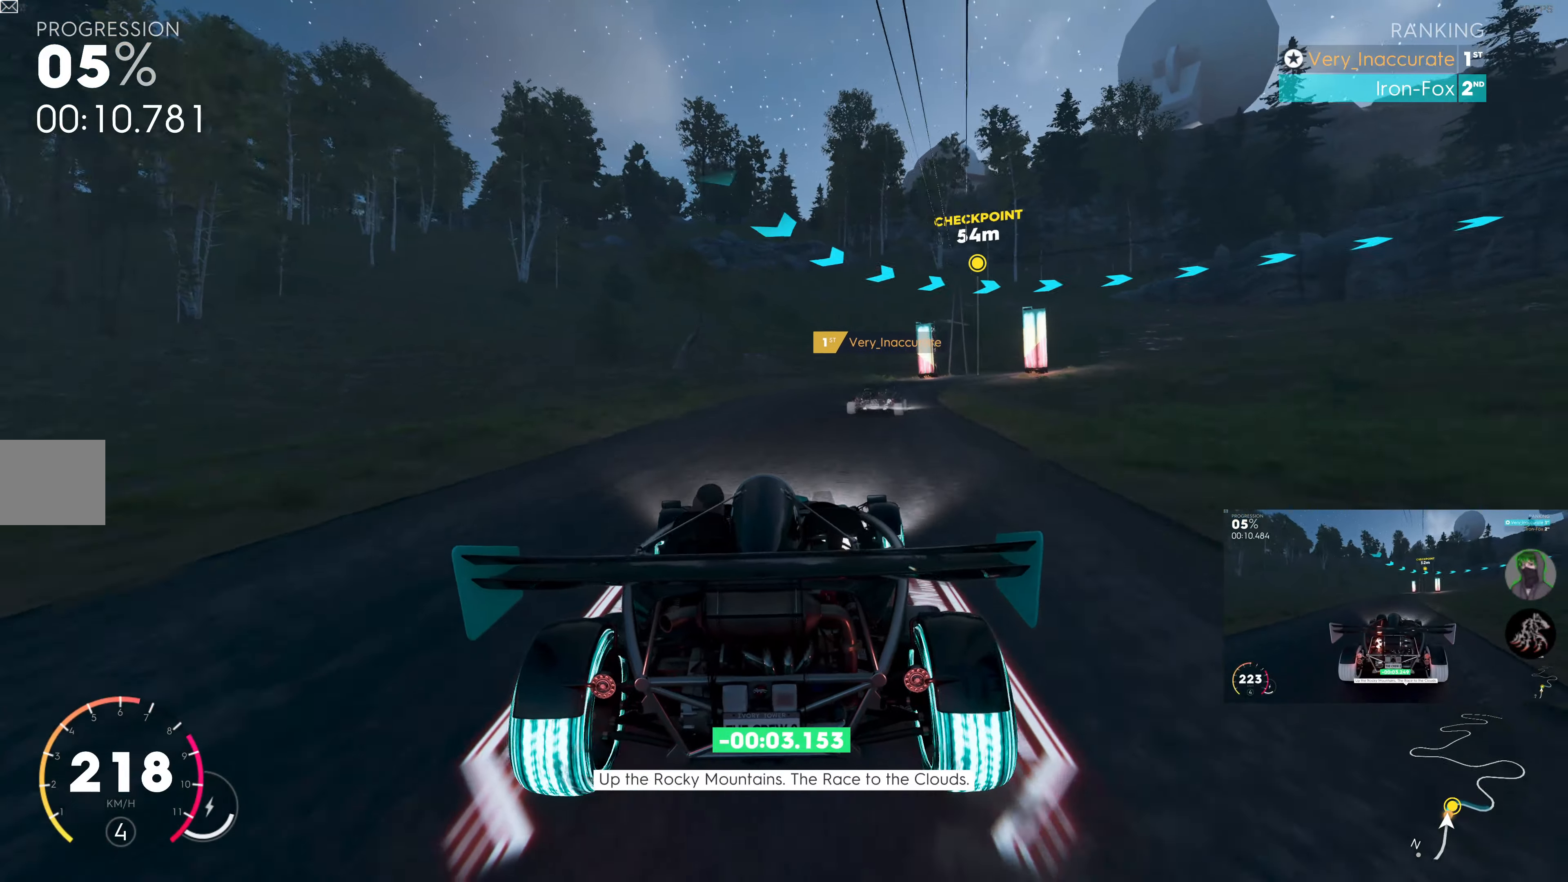
{"buttons": ["L2"], "left_stick": "up-right", "right_stick": "center", "events": [[67, "L2", "down"]]}
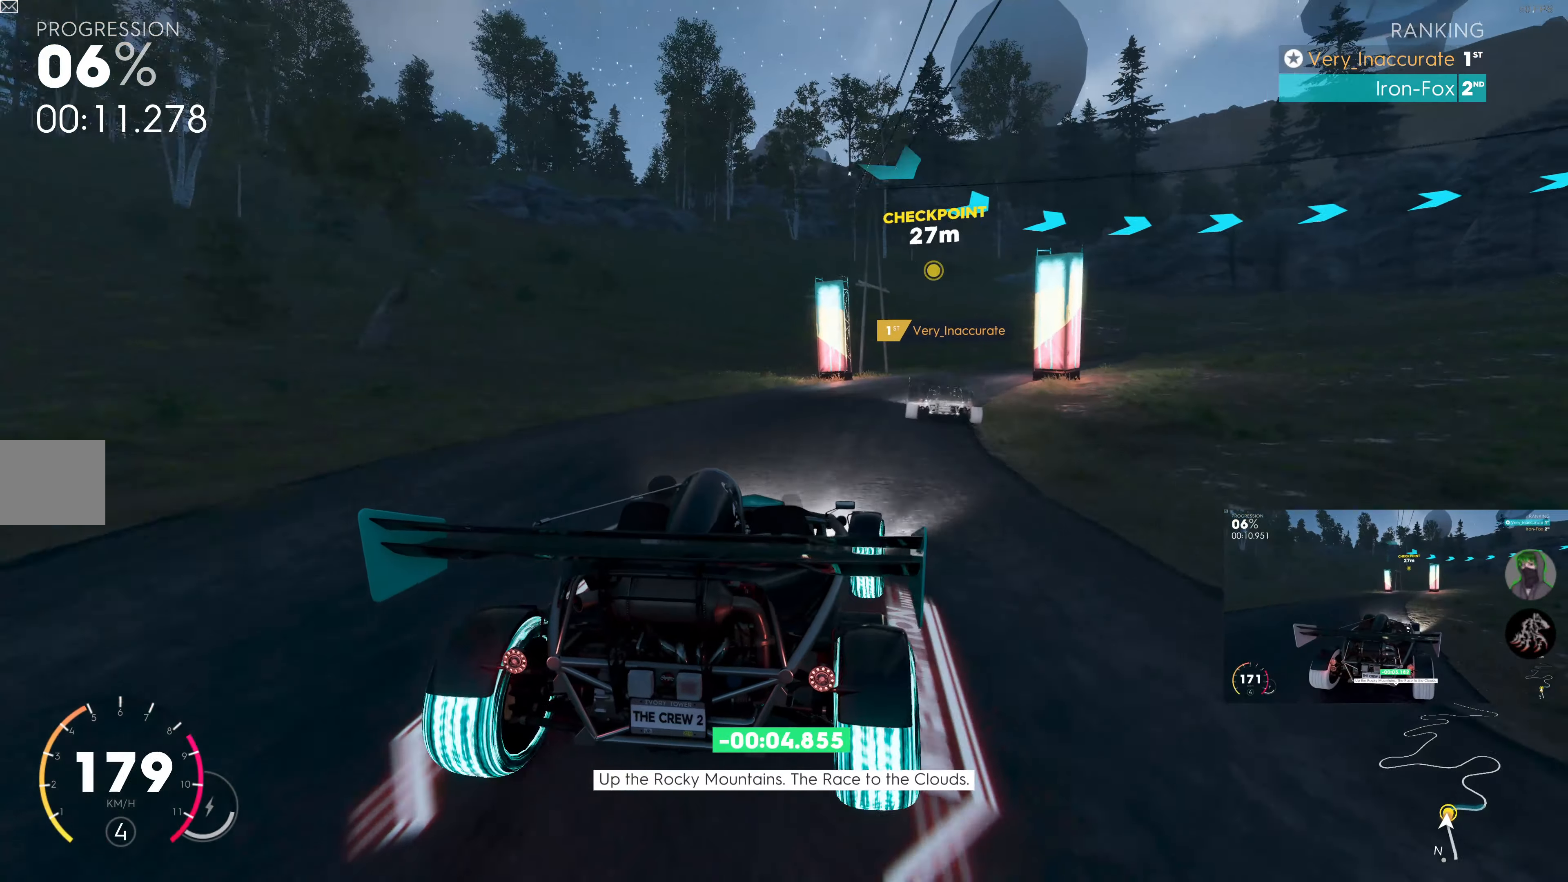
{"buttons": [], "left_stick": "up-right", "right_stick": "center", "events": [[67, "L2", "up"]]}
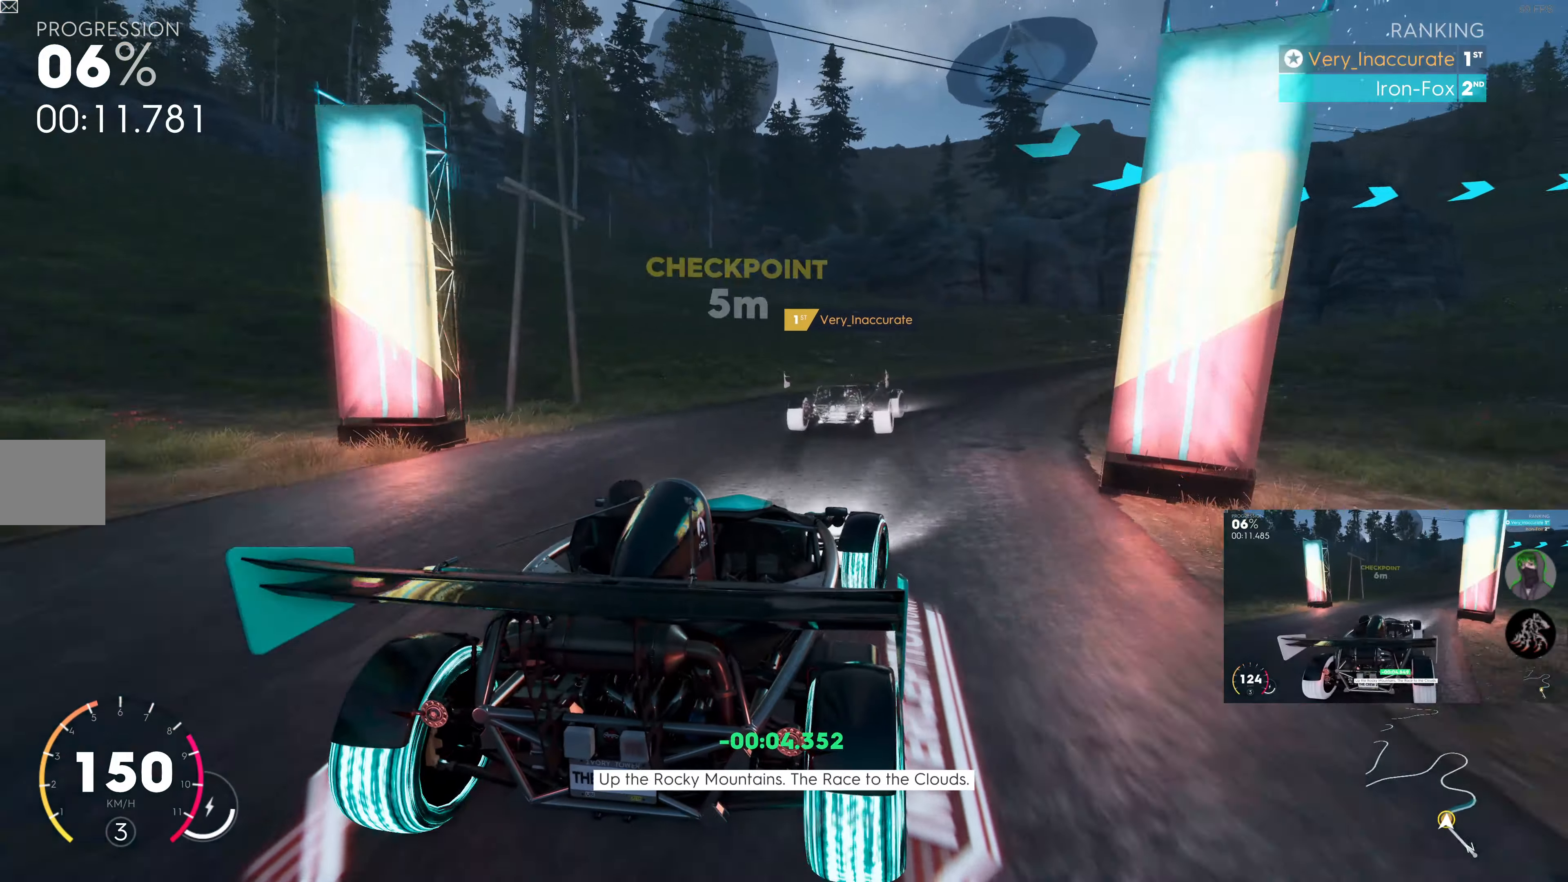
{"buttons": [], "left_stick": "up-right", "right_stick": "center", "events": []}
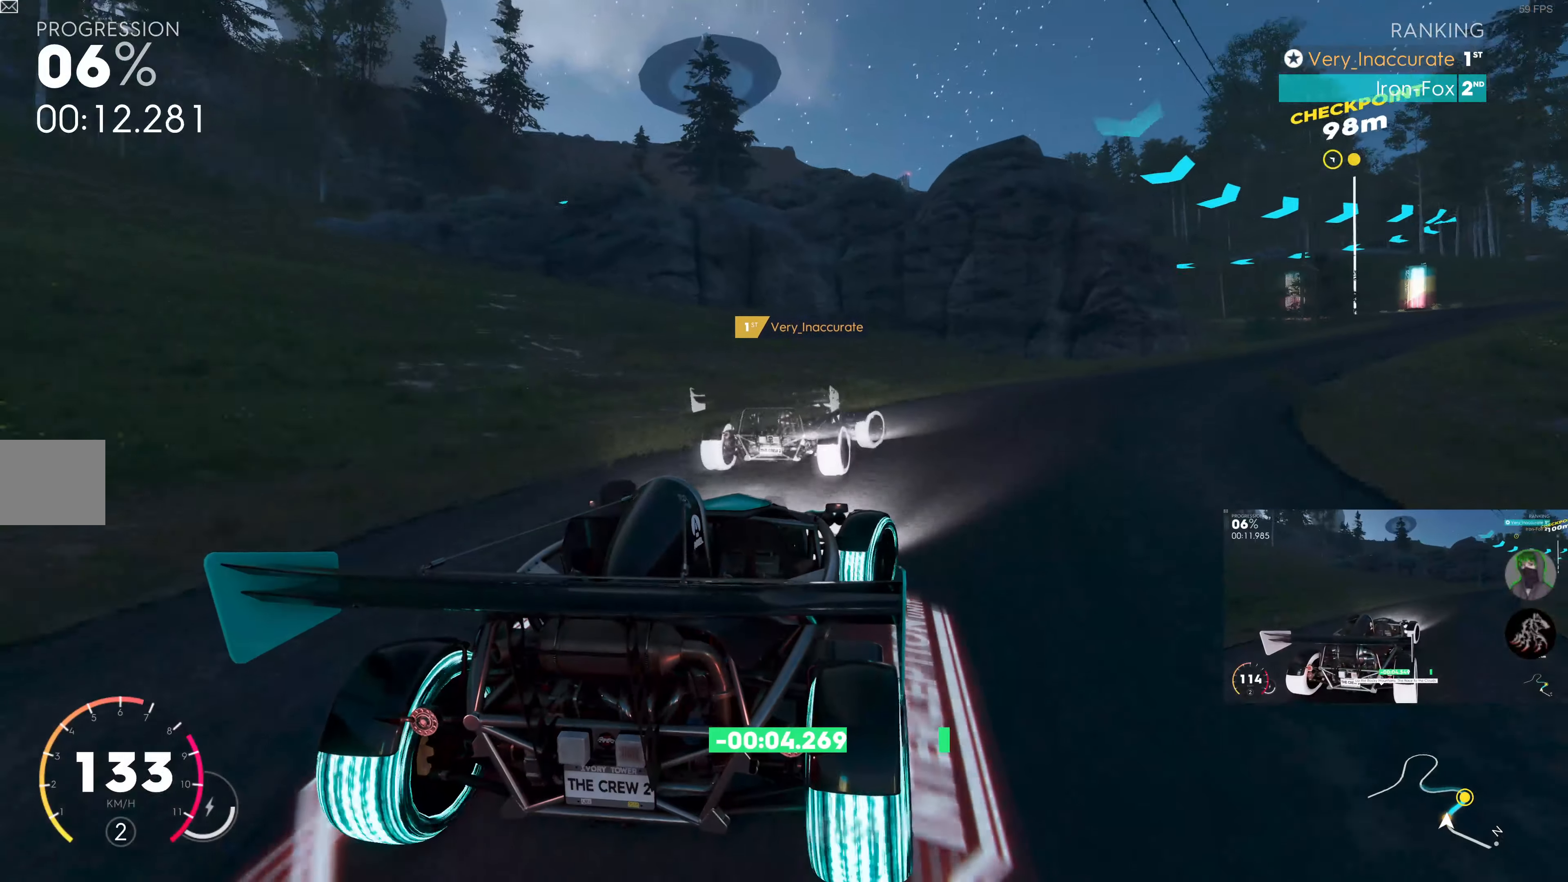
{"buttons": ["R2"], "left_stick": "up-right", "right_stick": "center", "events": [[250, "R2", "down"], [334, "R2", "up"], [417, "R2", "down"]]}
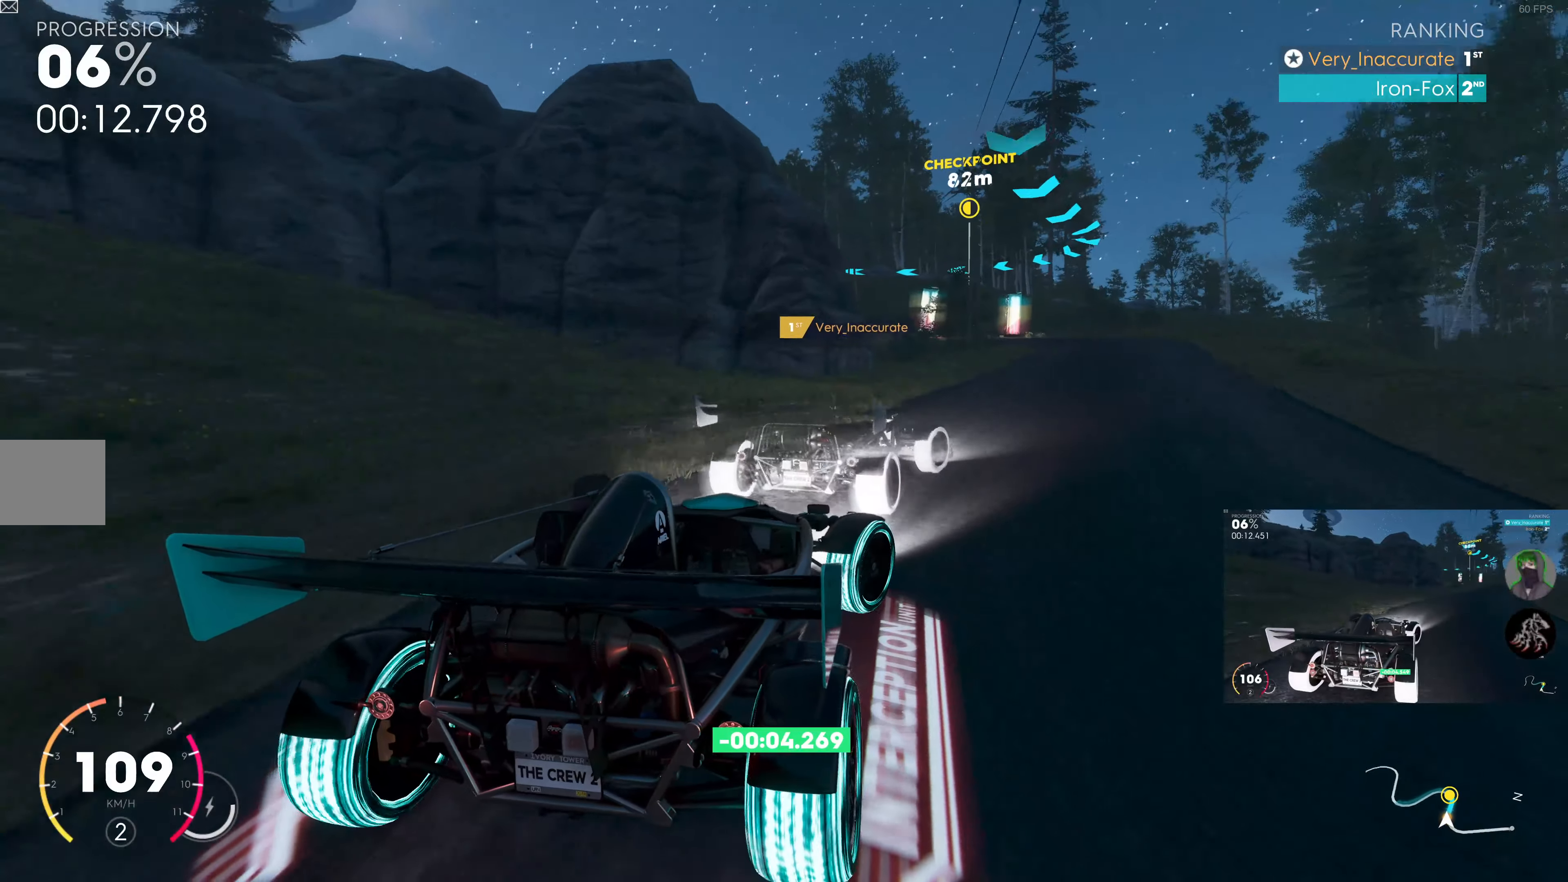
{"buttons": ["R2"], "left_stick": "up-left", "right_stick": "center", "events": [[100, "left_stick", "center"], [200, "left_stick", "up-left"]]}
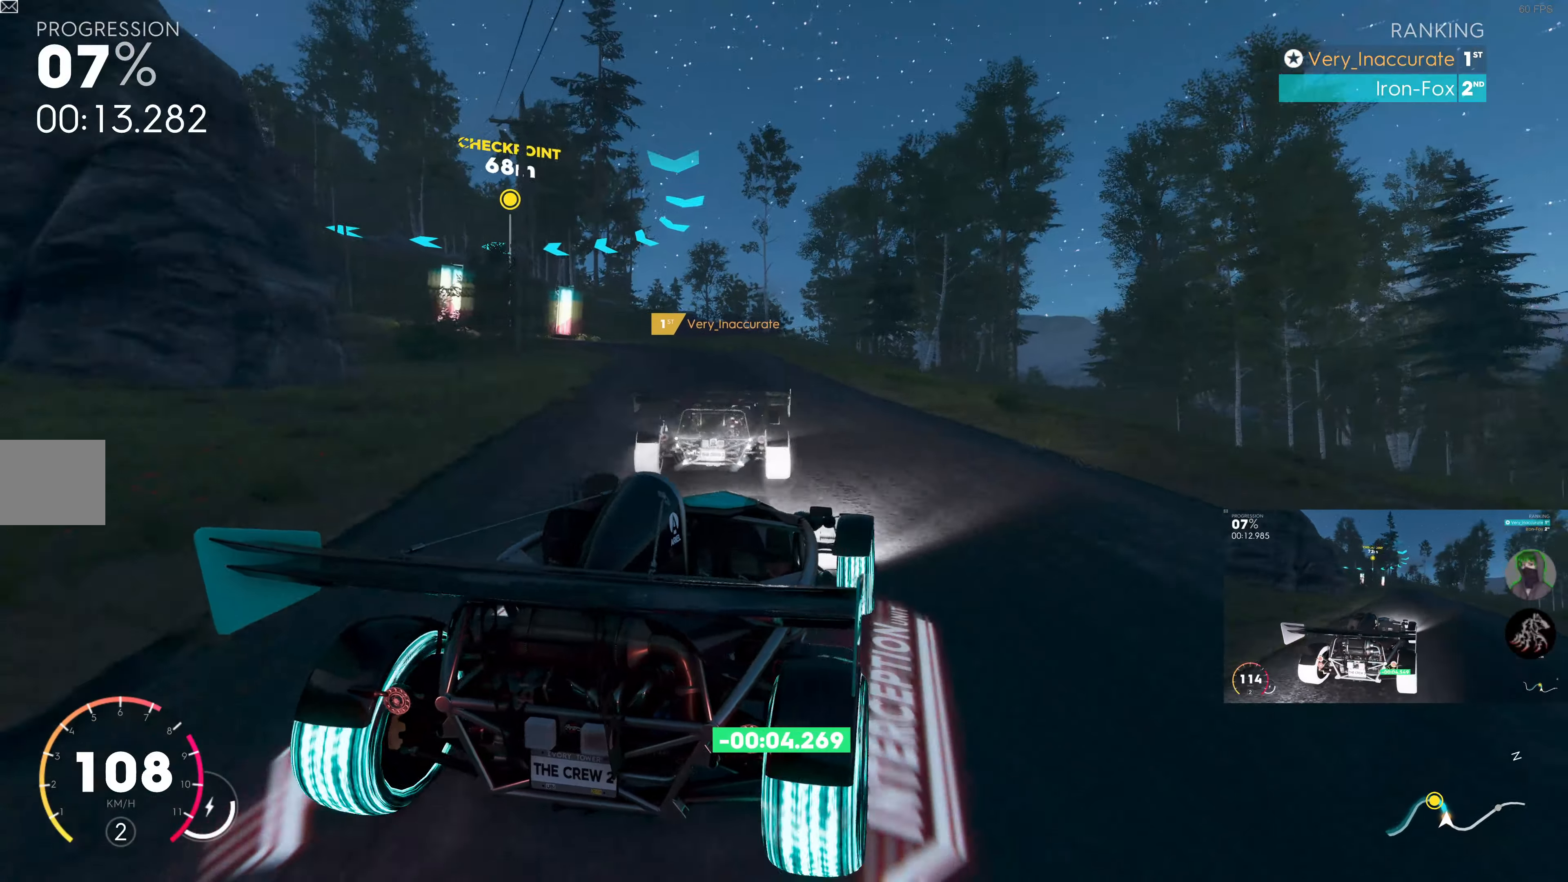
{"buttons": ["R2"], "left_stick": "up-left", "right_stick": "center", "events": [[184, "left_stick", "up"], [317, "left_stick", "up-left"]]}
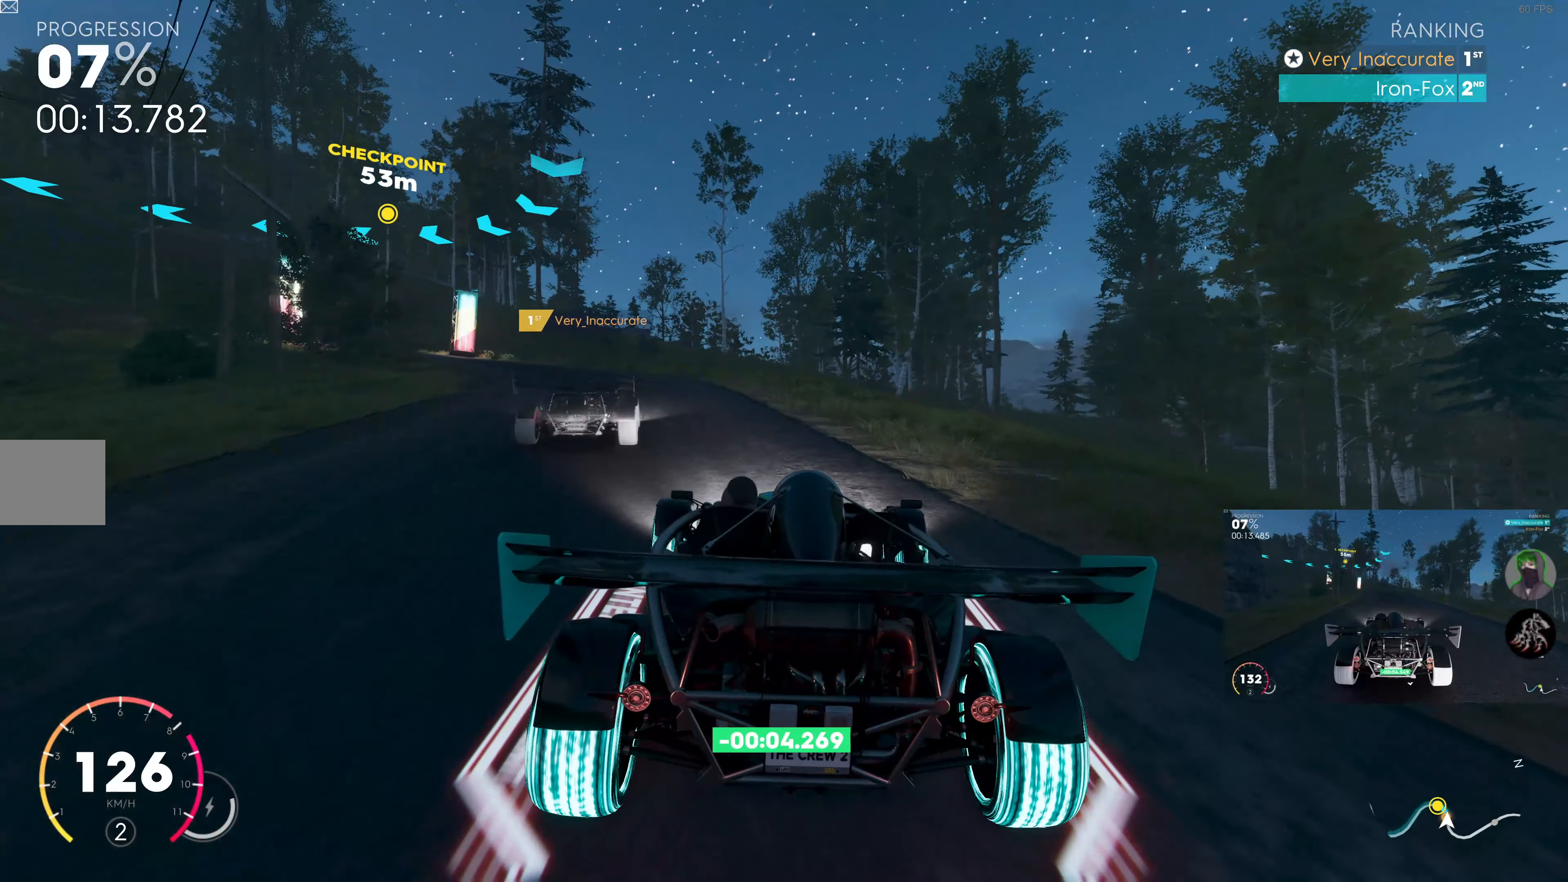
{"buttons": [], "left_stick": "up-left", "right_stick": "center", "events": [[317, "R2", "up"]]}
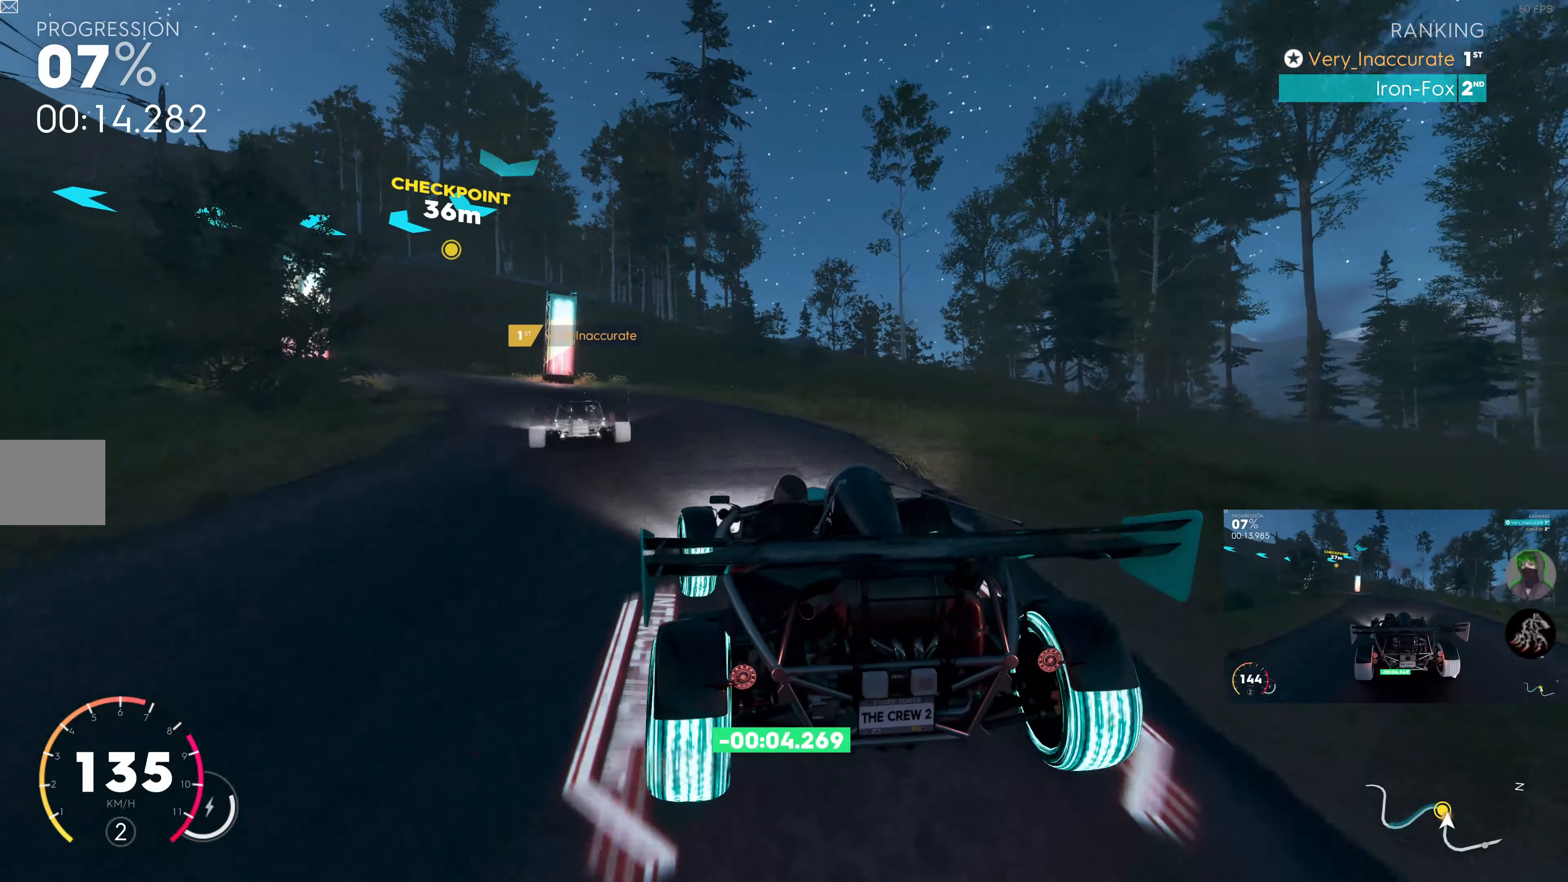
{"buttons": ["R2"], "left_stick": "up-left", "right_stick": "center", "events": [[50, "R2", "down"], [384, "R2", "up"], [484, "R2", "down"]]}
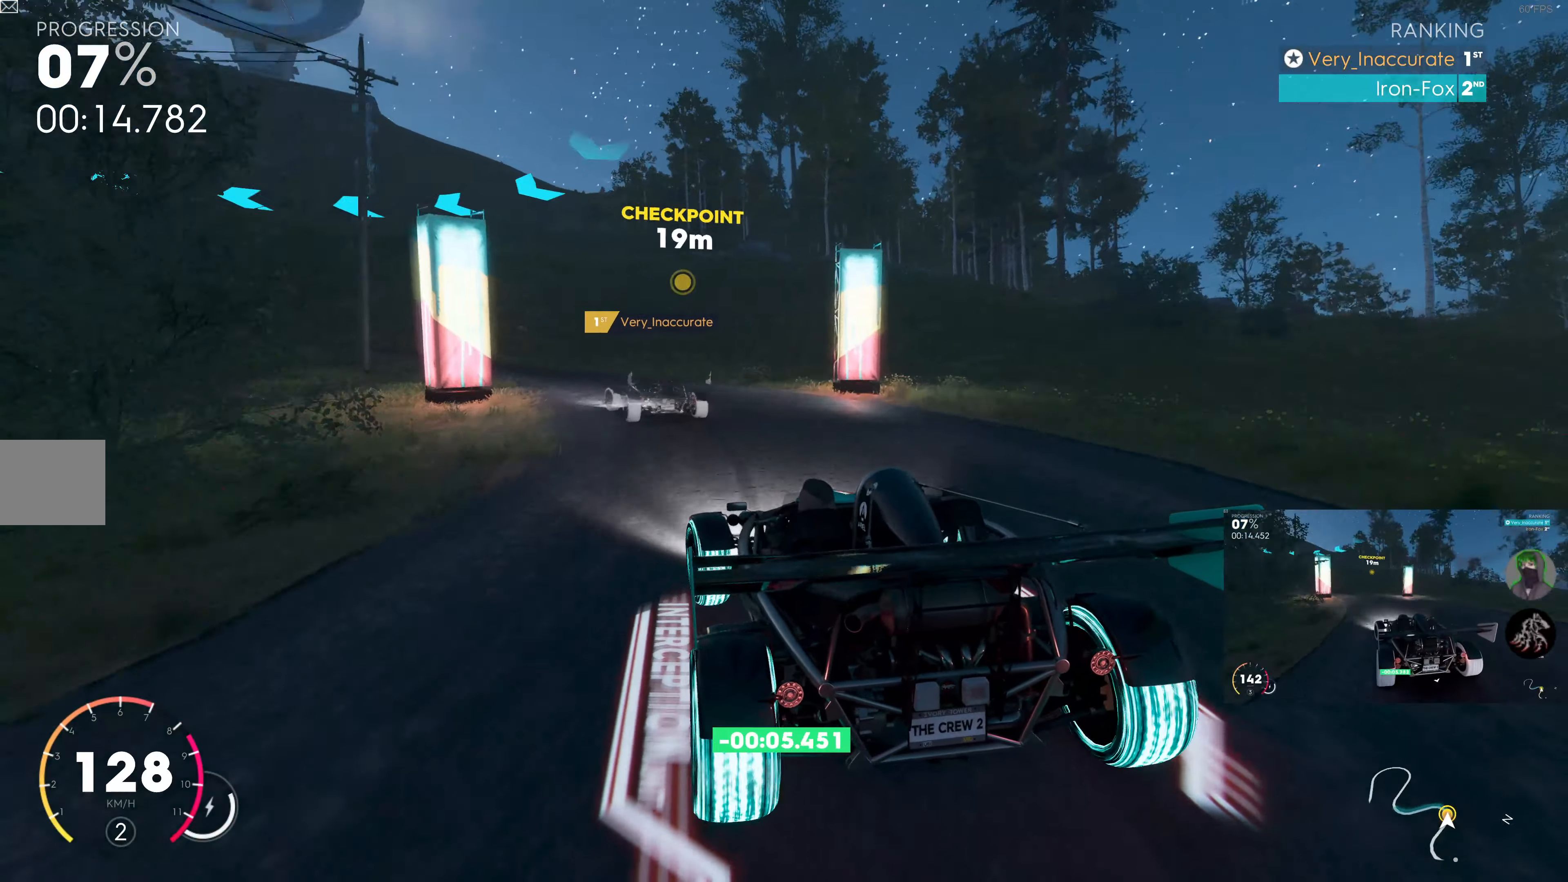
{"buttons": [], "left_stick": "up-left", "right_stick": "center", "events": [[34, "left_stick", "up-right"], [184, "left_stick", "up-left"], [467, "R2", "up"]]}
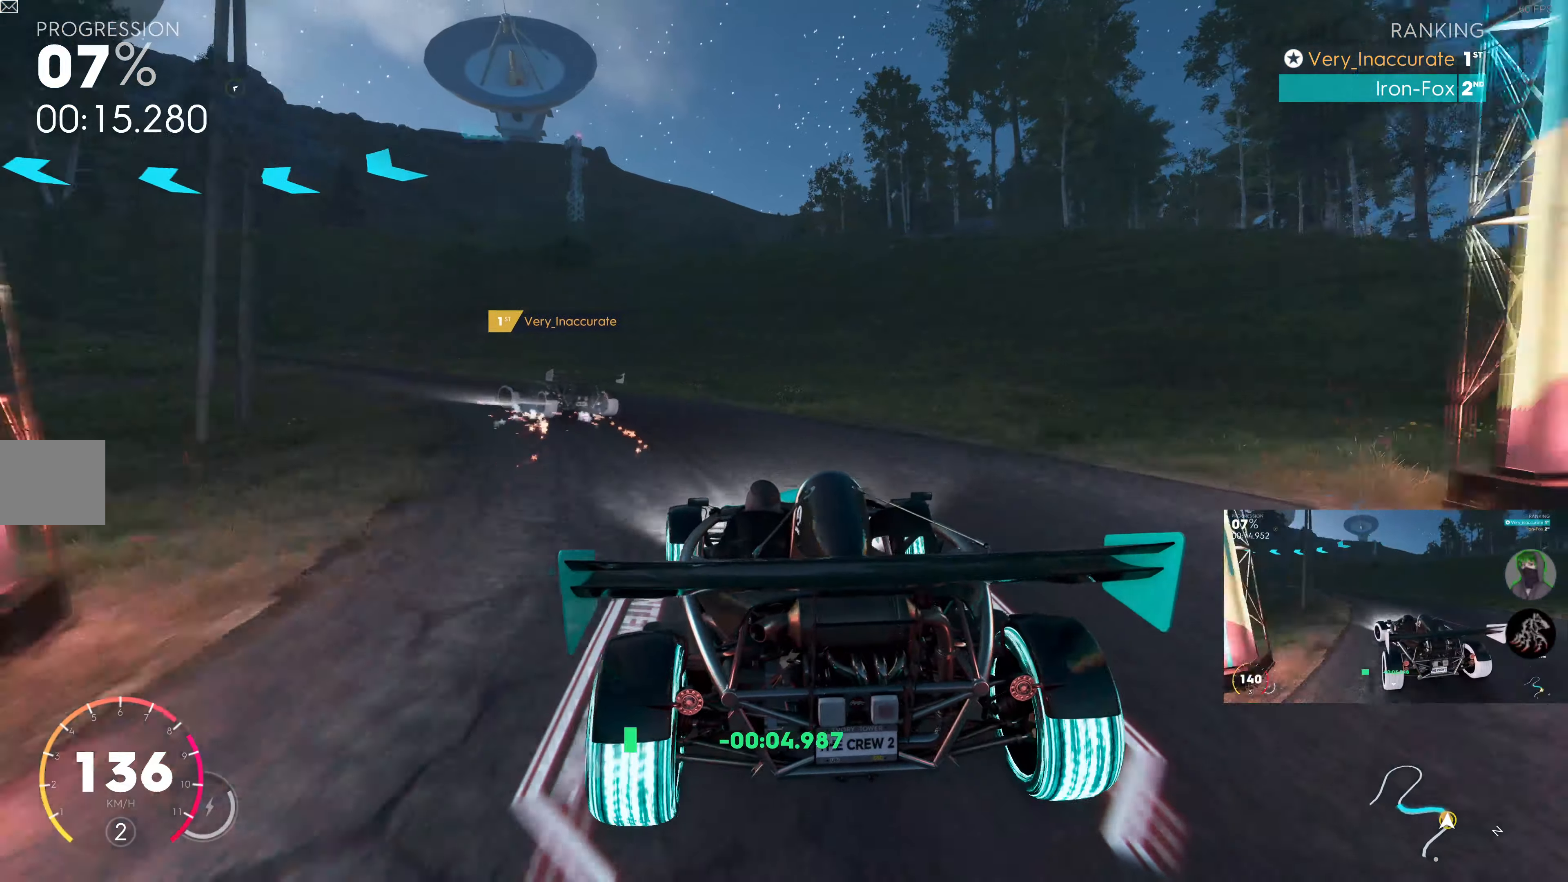
{"buttons": [], "left_stick": "up-left", "right_stick": "center", "events": [[84, "left_stick", "left"], [400, "left_stick", "up-left"]]}
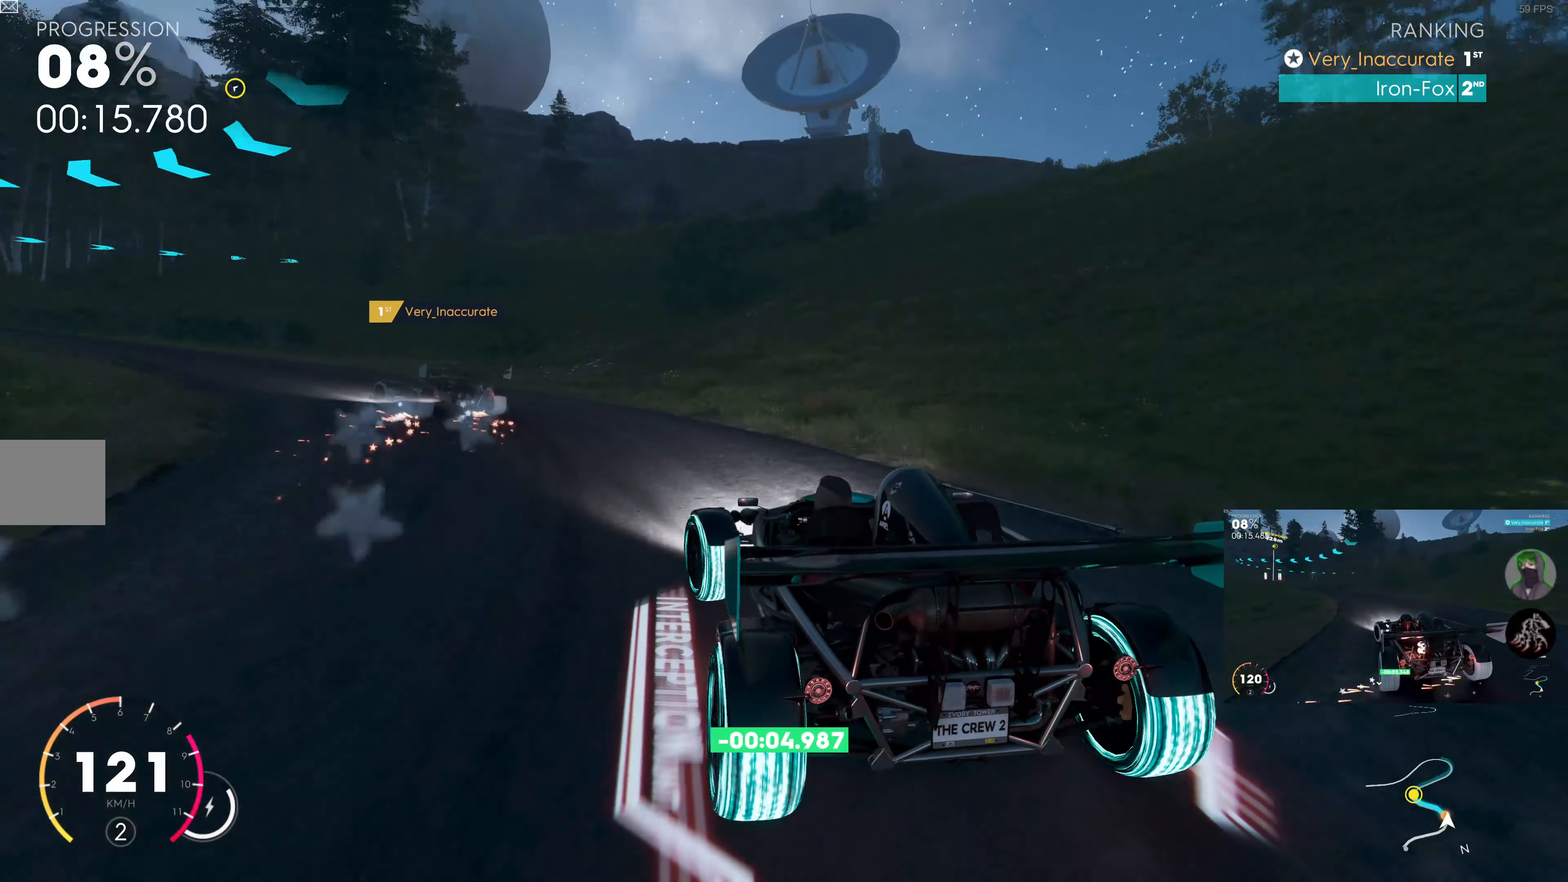
{"buttons": ["R2"], "left_stick": "up-right", "right_stick": "center", "events": [[217, "R2", "down"], [350, "left_stick", "up-right"]]}
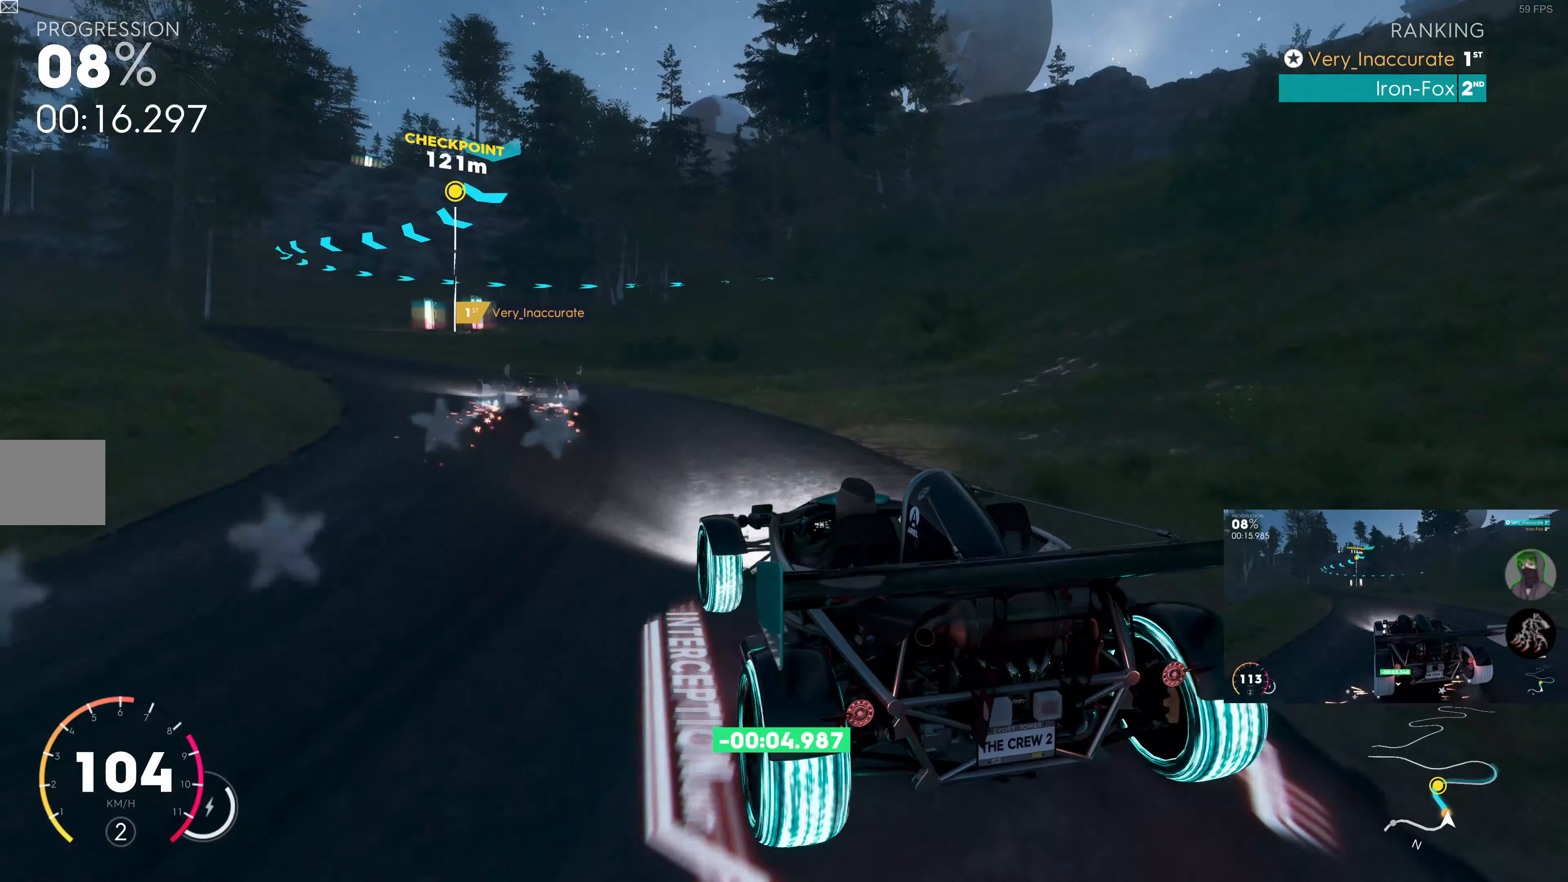
{"buttons": ["SQUARE", "R2"], "left_stick": "up-left", "right_stick": "center", "events": [[66, "left_stick", "up-left"], [166, "SQUARE", "down"]]}
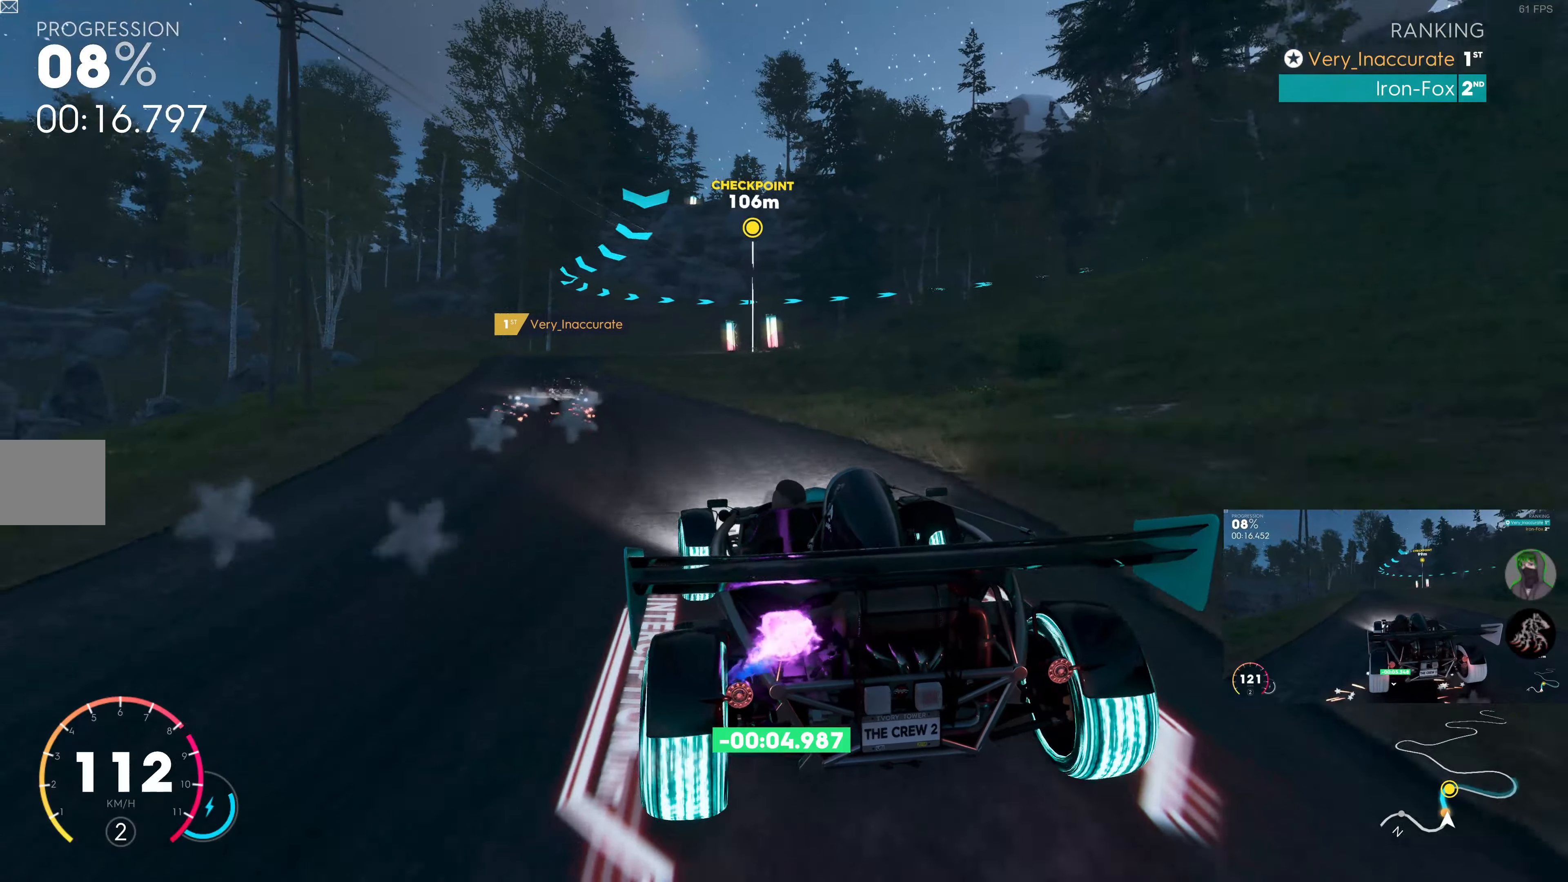
{"buttons": ["R2"], "left_stick": "up", "right_stick": "center", "events": [[116, "left_stick", "center"], [266, "left_stick", "up-left"], [350, "left_stick", "up"], [450, "SQUARE", "up"]]}
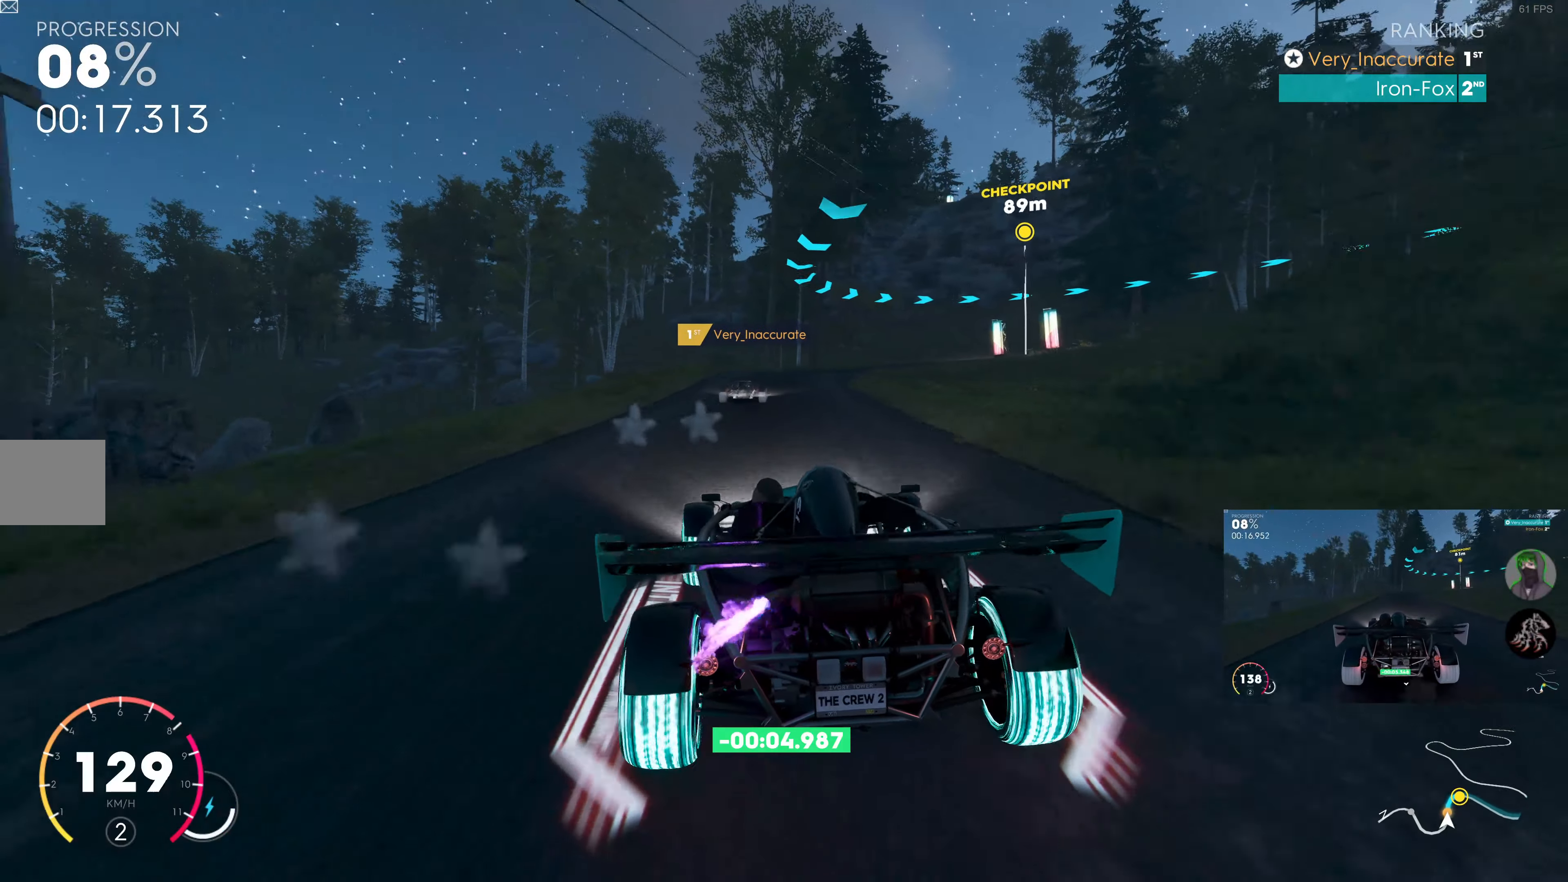
{"buttons": ["R2"], "left_stick": "up-right", "right_stick": "center", "events": [[266, "left_stick", "center"], [416, "left_stick", "up-right"]]}
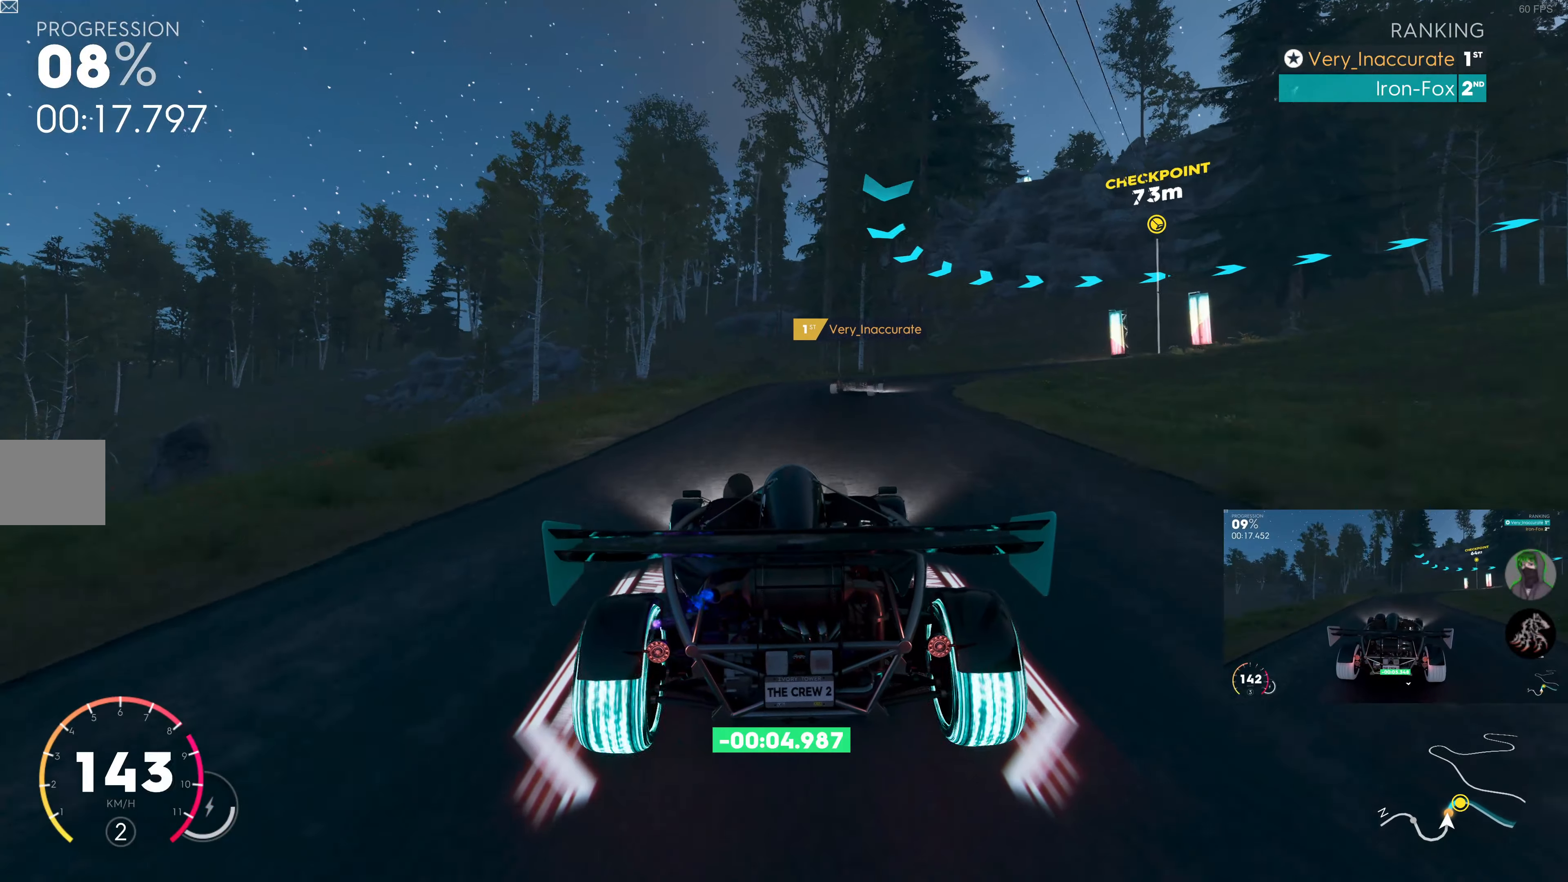
{"buttons": ["R2"], "left_stick": "up-right", "right_stick": "center", "events": []}
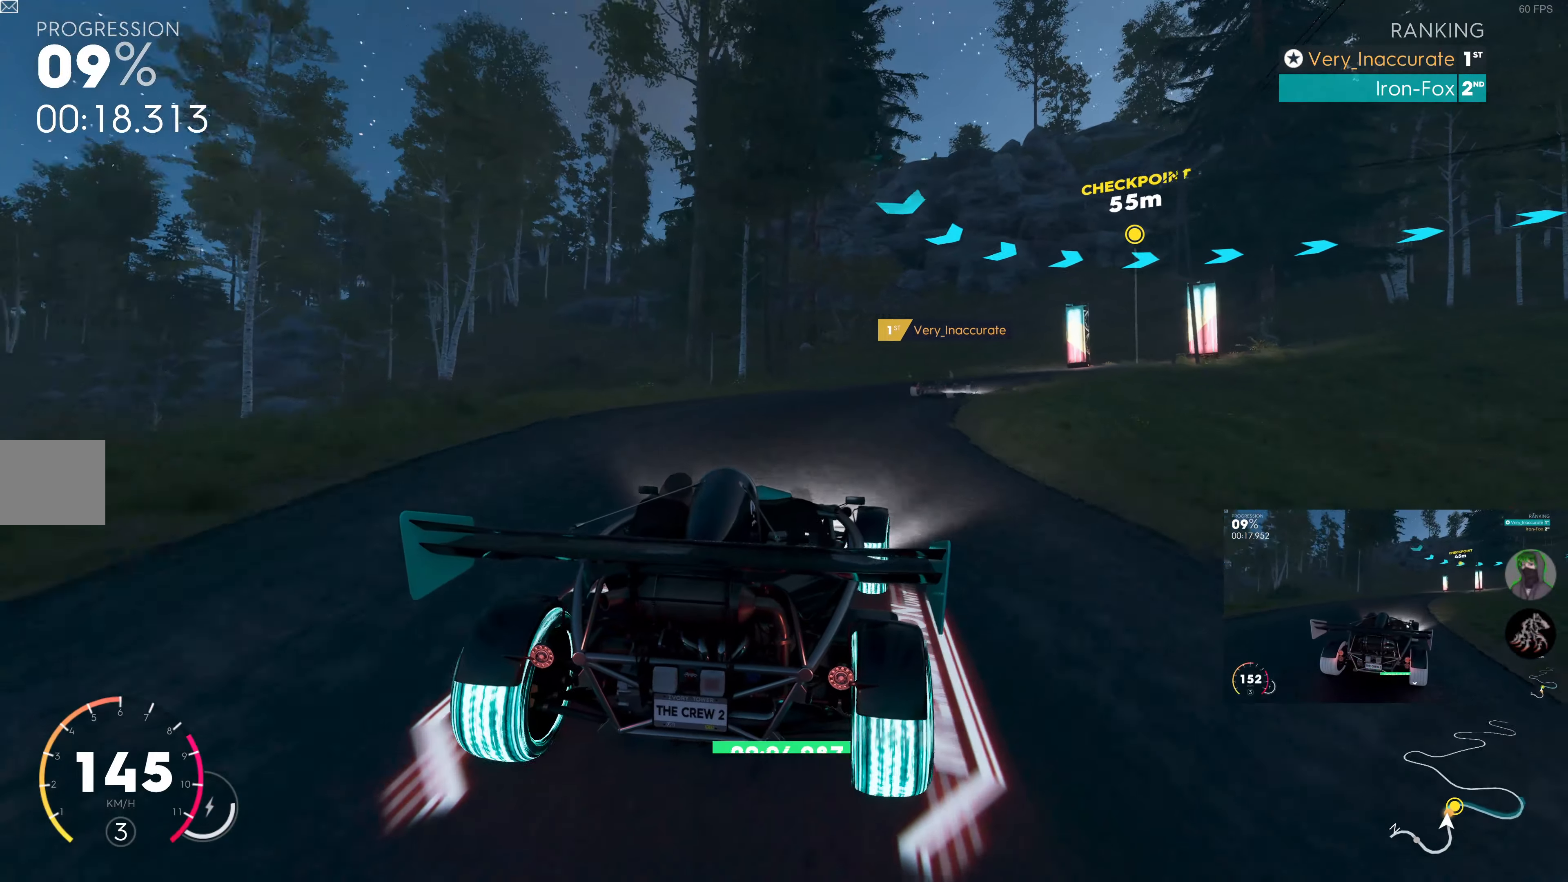
{"buttons": ["R2"], "left_stick": "up-right", "right_stick": "center", "events": []}
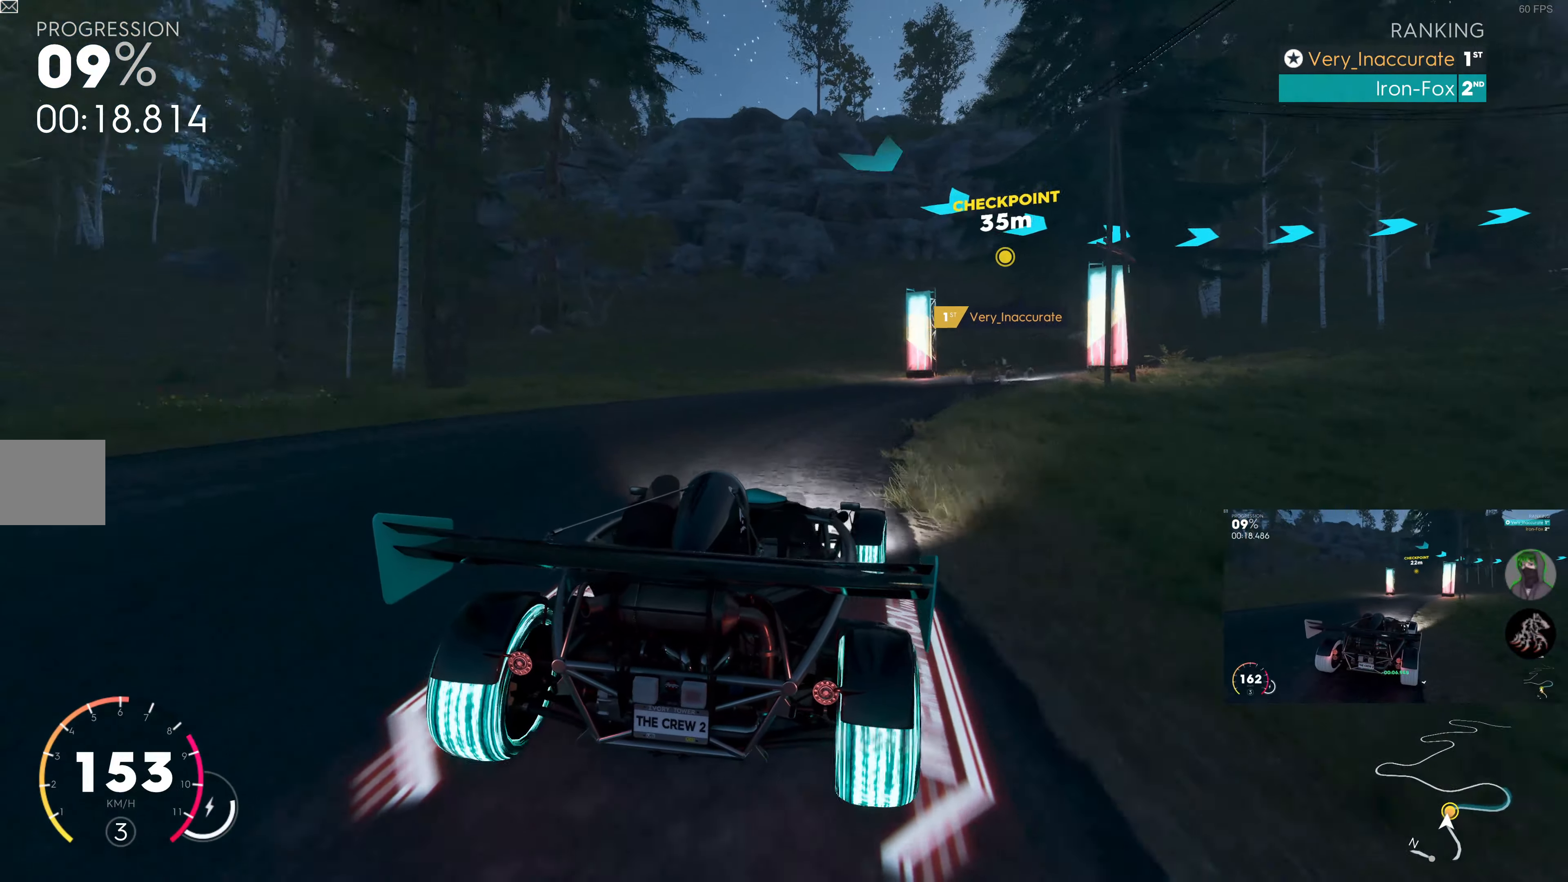
{"buttons": [], "left_stick": "up-right", "right_stick": "center", "events": [[83, "R2", "up"], [200, "R2", "down"], [433, "R2", "up"]]}
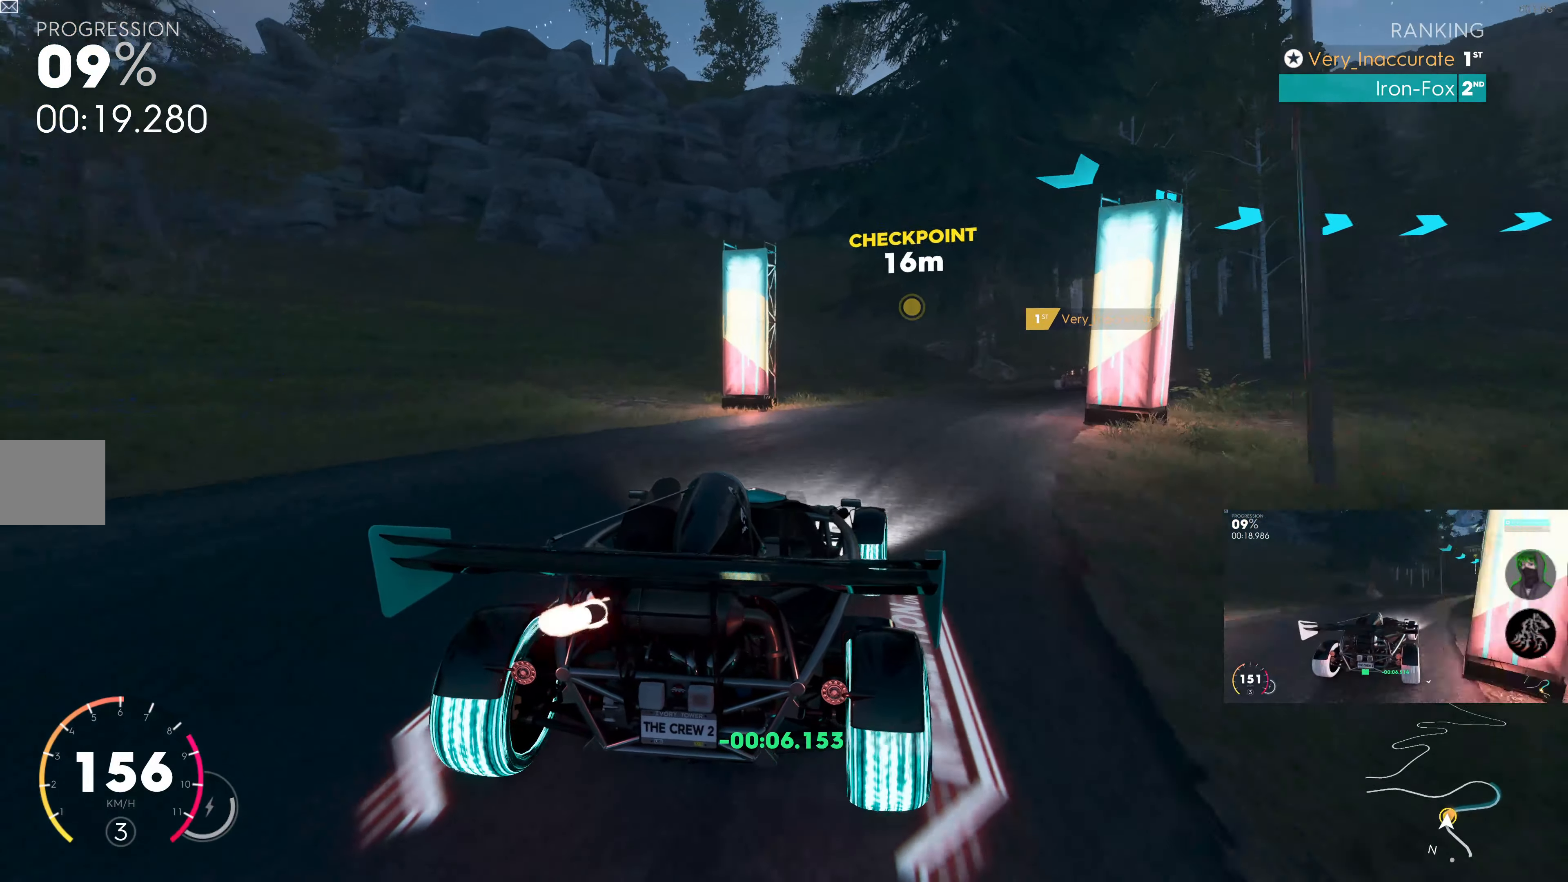
{"buttons": [], "left_stick": "up-right", "right_stick": "center", "events": [[116, "L2", "down"], [166, "L2", "up"]]}
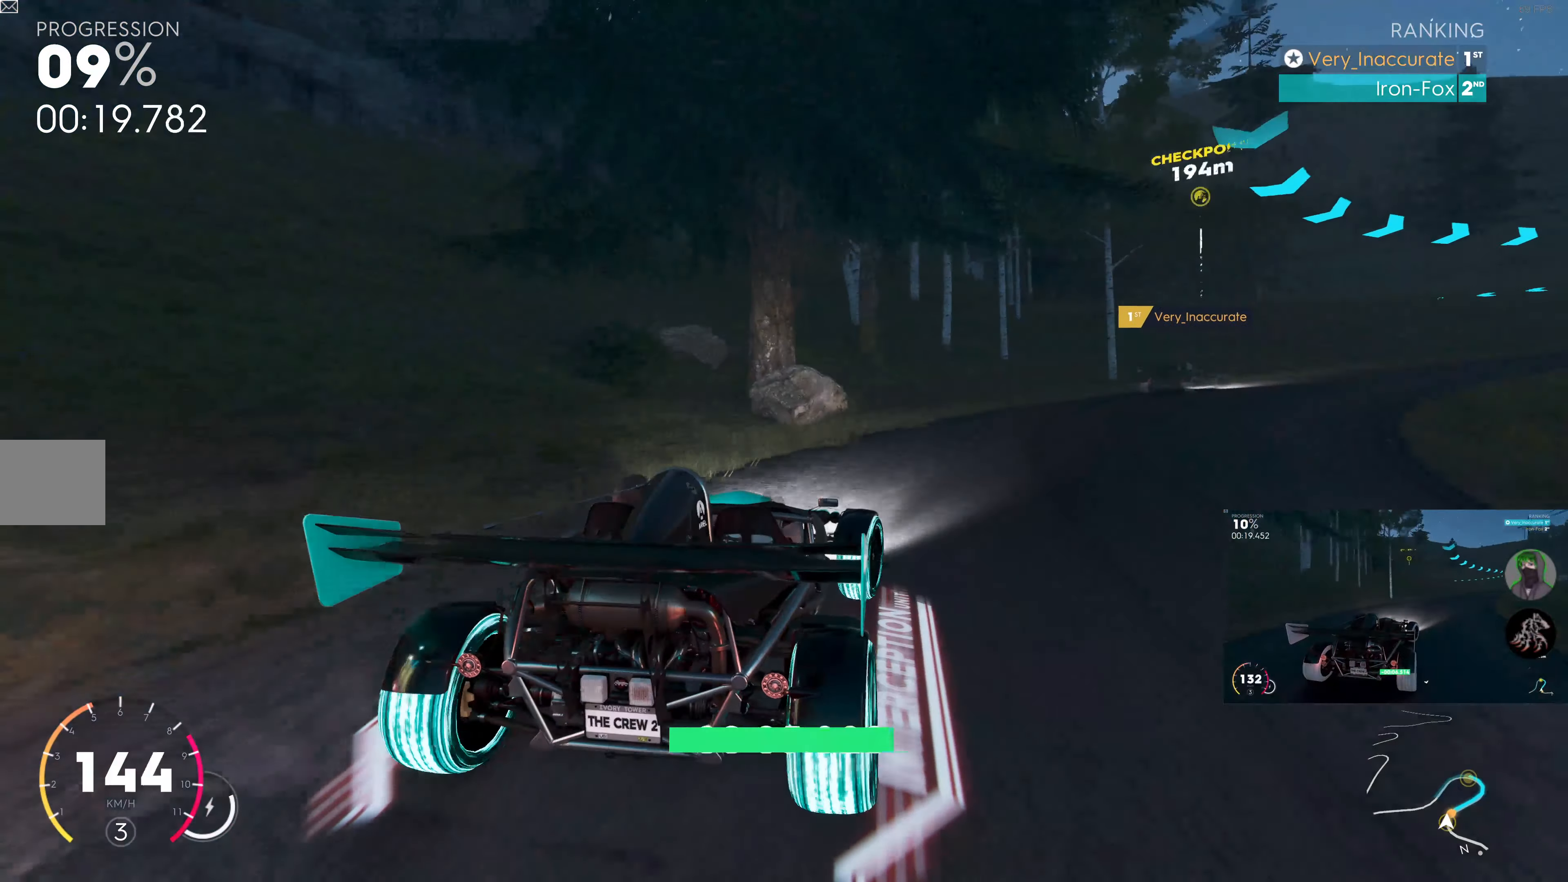
{"buttons": ["R2"], "left_stick": "up-right", "right_stick": "center", "events": [[150, "R2", "down"]]}
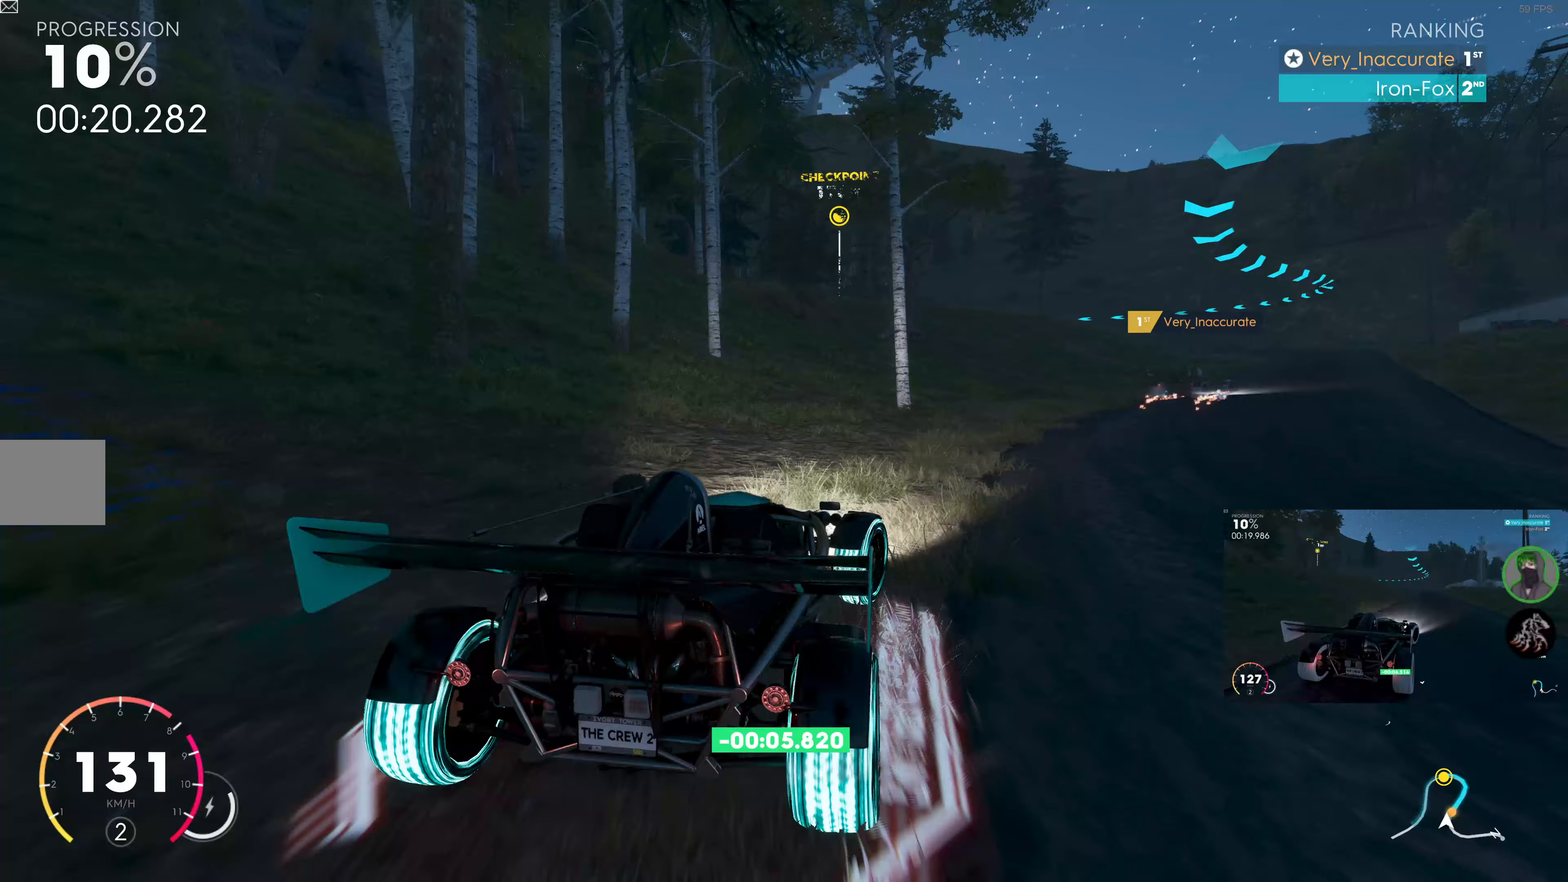
{"buttons": ["R2"], "left_stick": "up-left", "right_stick": "center", "events": [[333, "left_stick", "left"], [483, "left_stick", "up-left"]]}
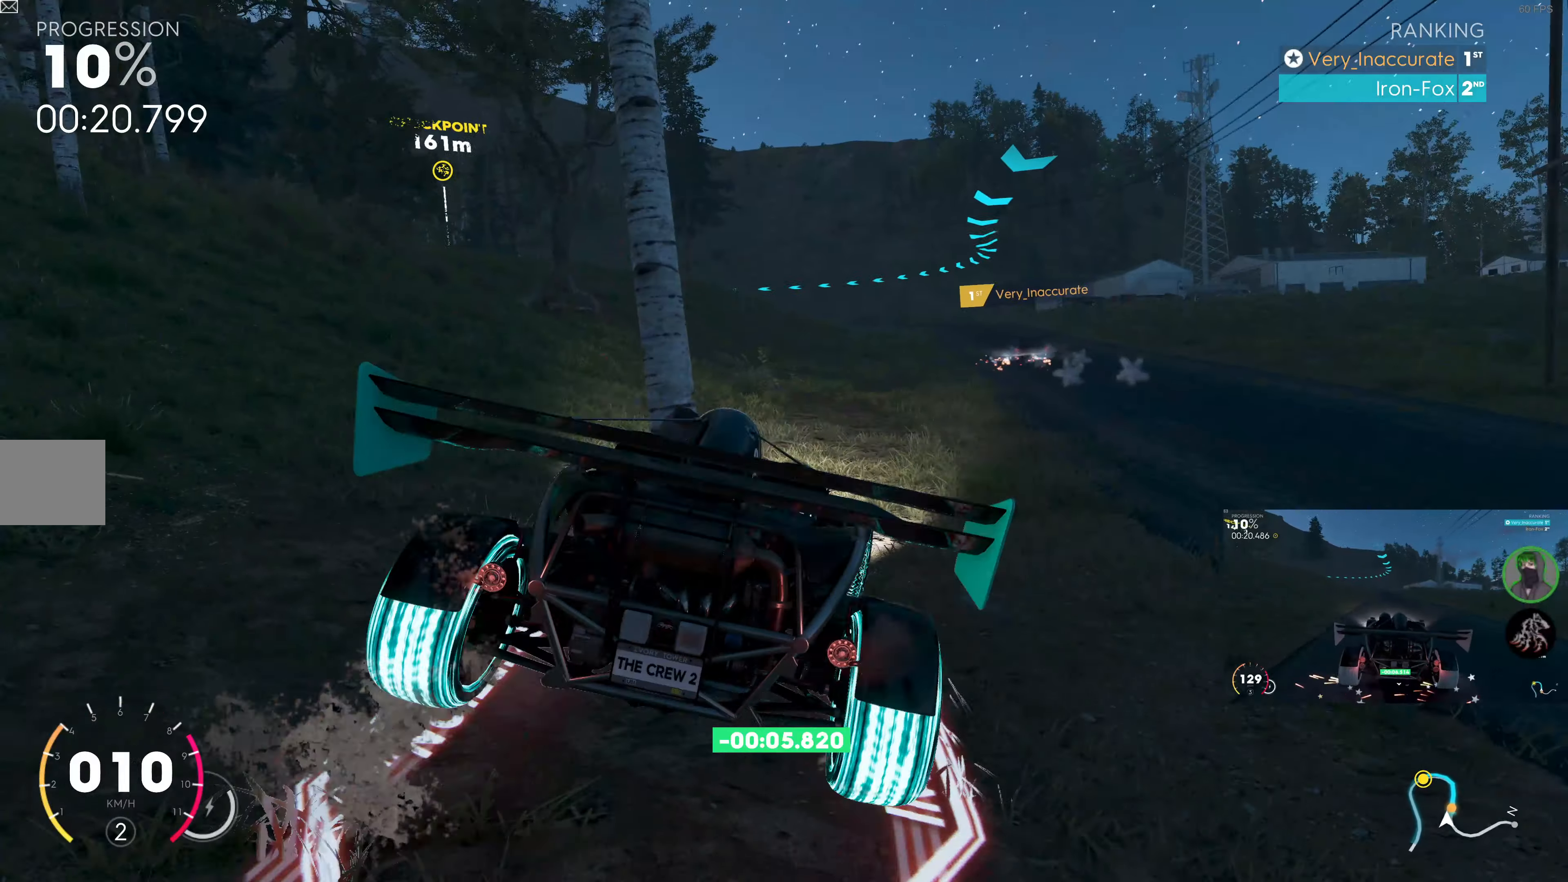
{"buttons": ["R2"], "left_stick": "center", "right_stick": "center", "events": [[17, "left_stick", "up"], [83, "left_stick", "center"]]}
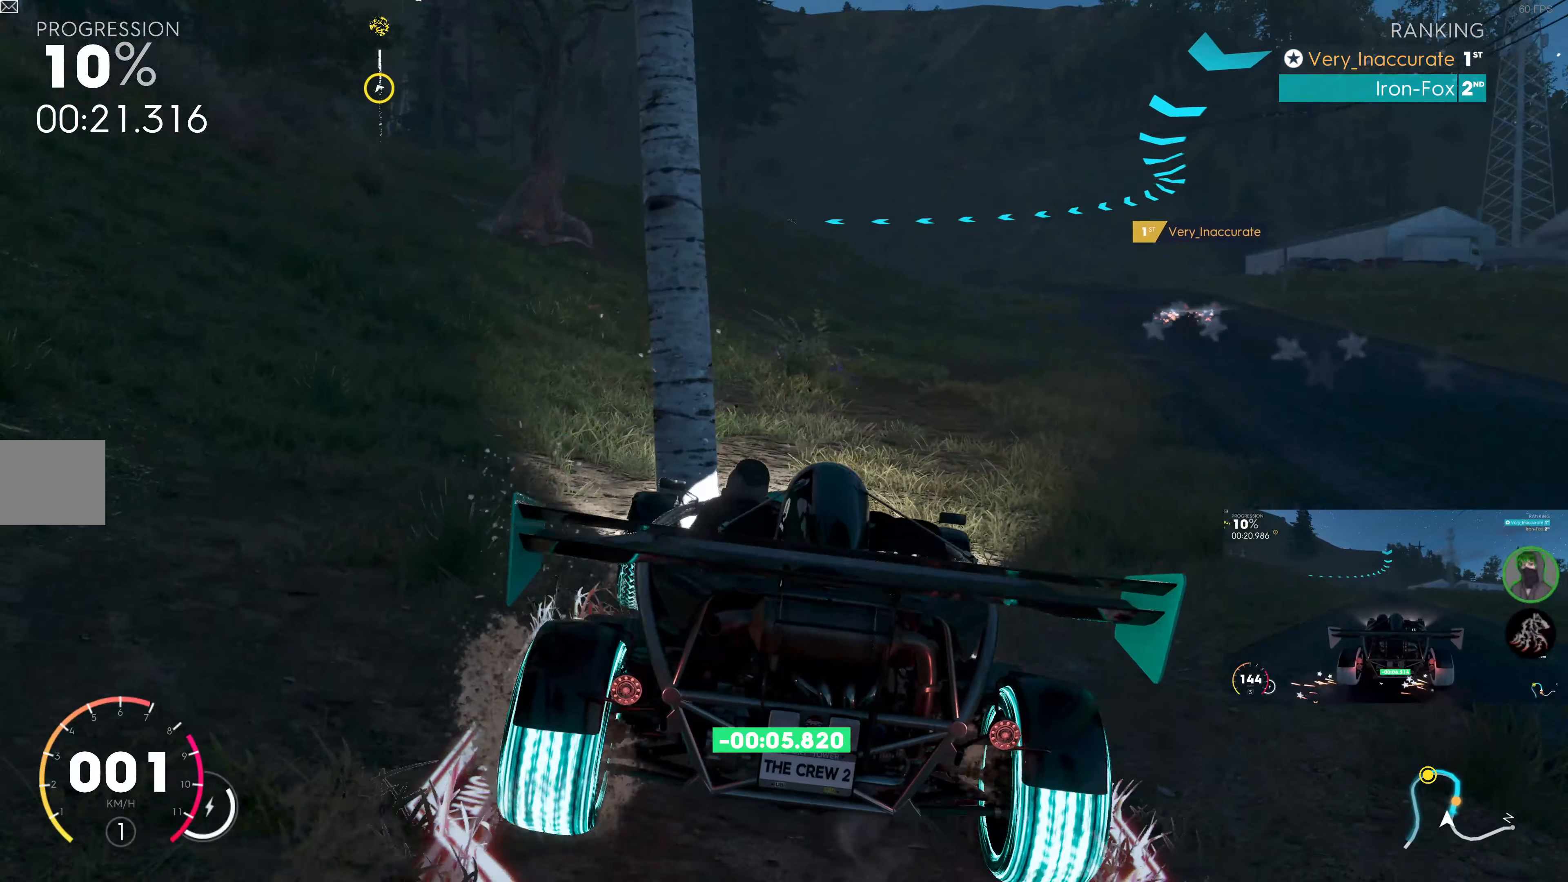
{"buttons": ["R2"], "left_stick": "right", "right_stick": "center", "events": [[150, "R2", "up"], [367, "R2", "down"], [450, "left_stick", "right"]]}
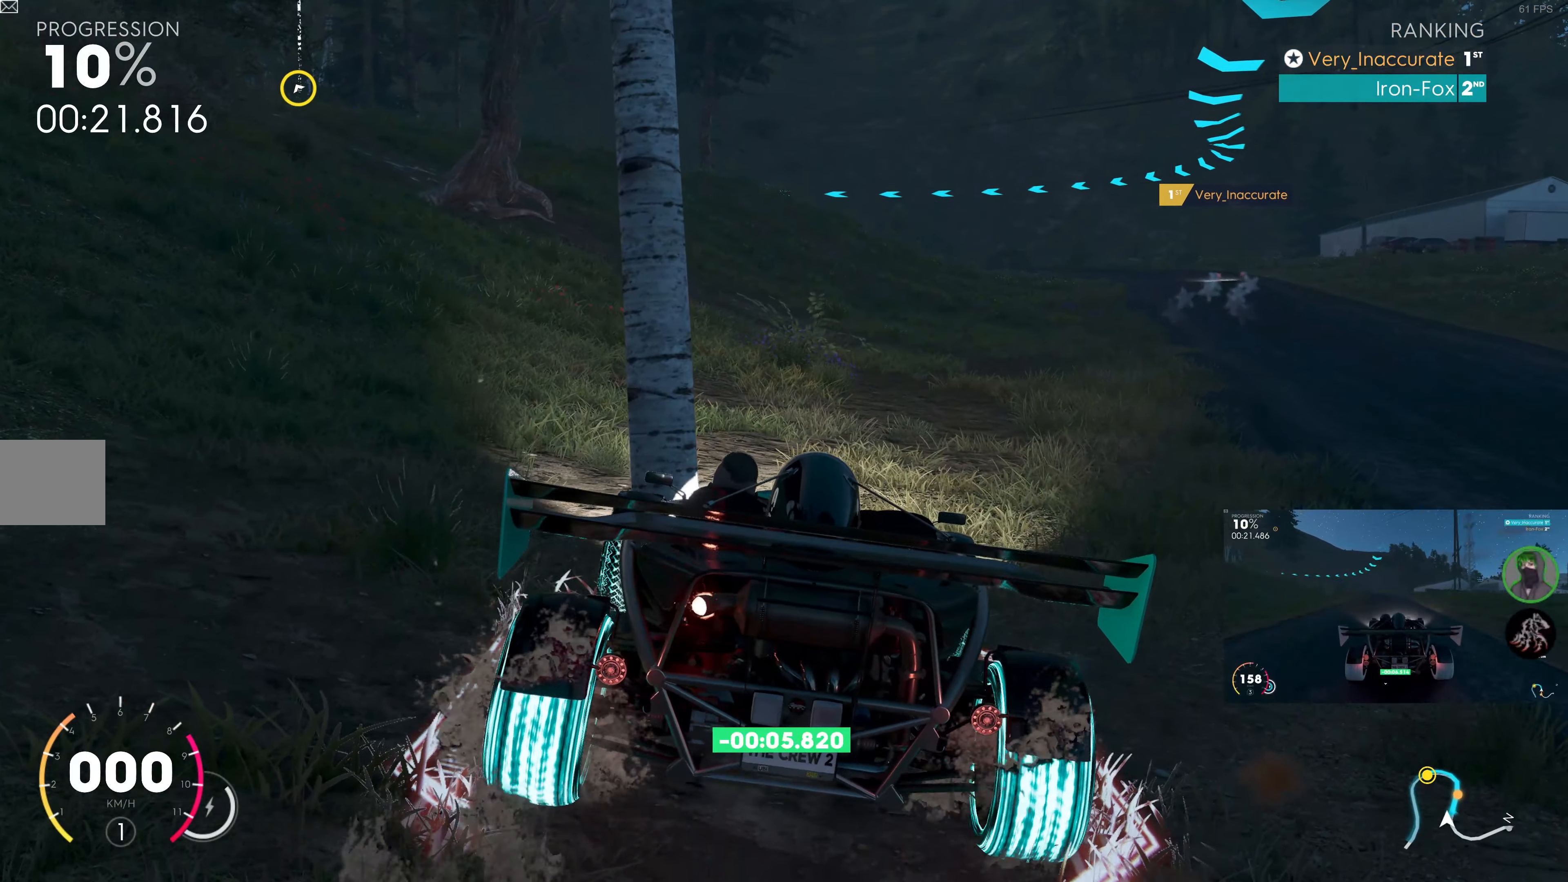
{"buttons": ["R2"], "left_stick": "center", "right_stick": "center", "events": [[150, "left_stick", "center"]]}
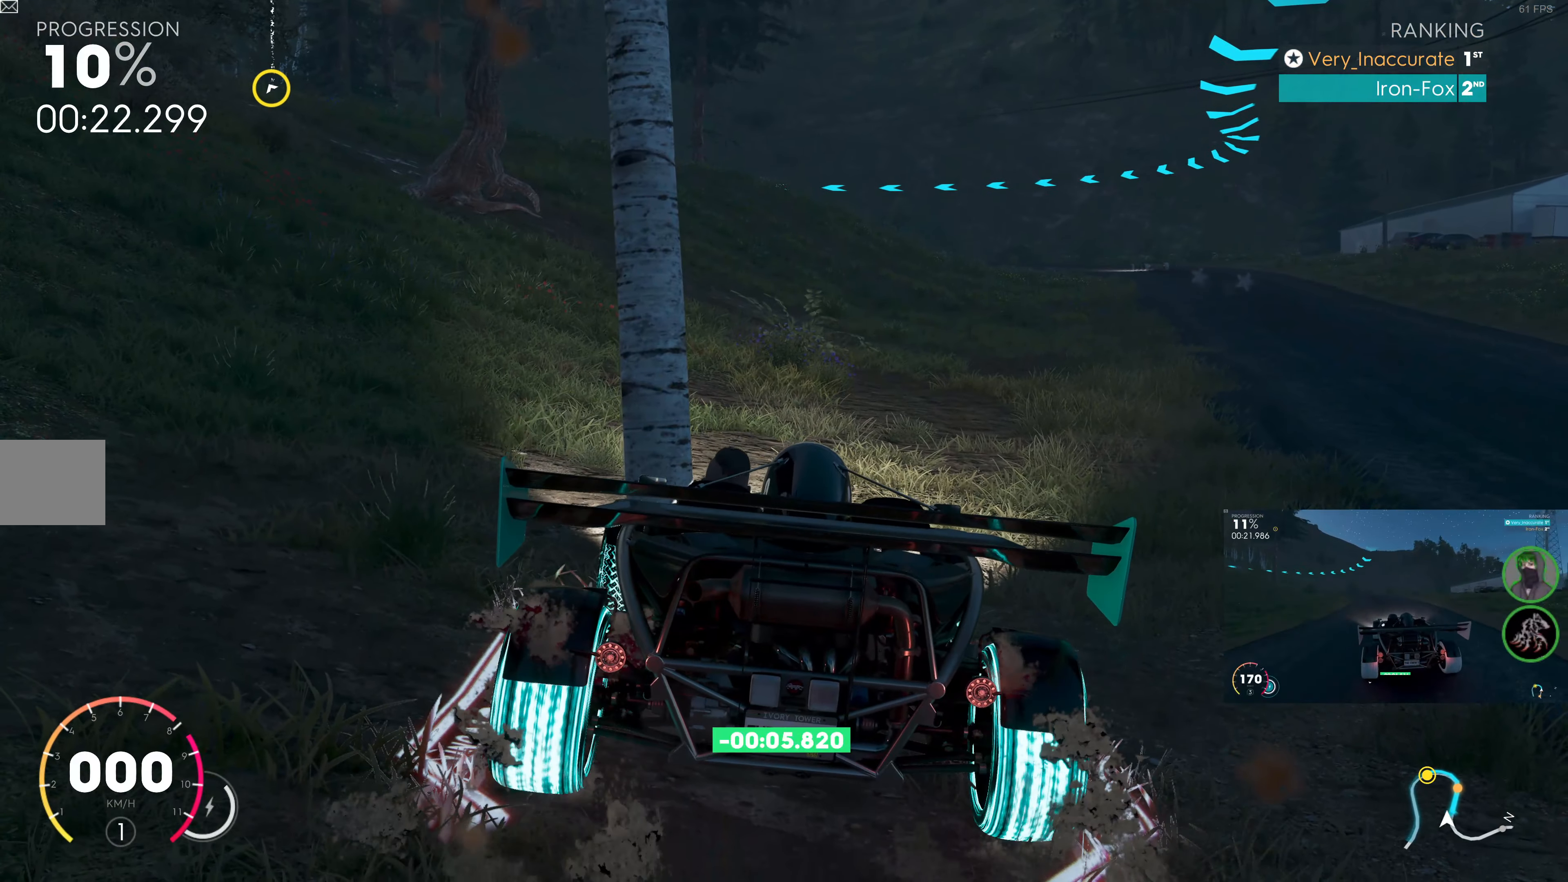
{"buttons": [], "left_stick": "center", "right_stick": "center", "events": [[167, "R2", "up"]]}
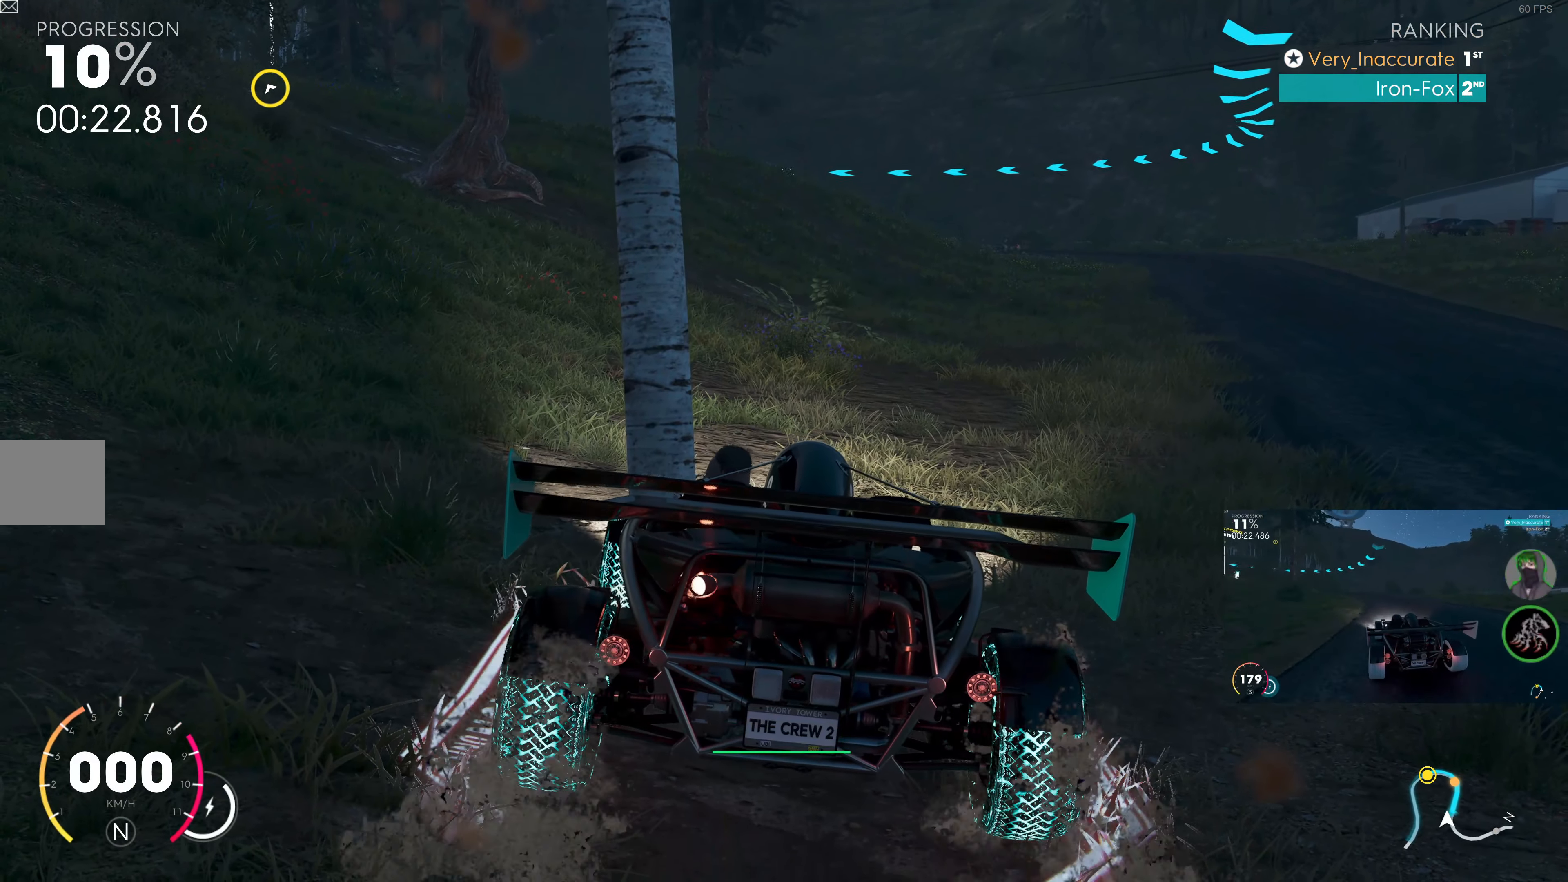
{"buttons": [], "left_stick": "center", "right_stick": "center", "events": []}
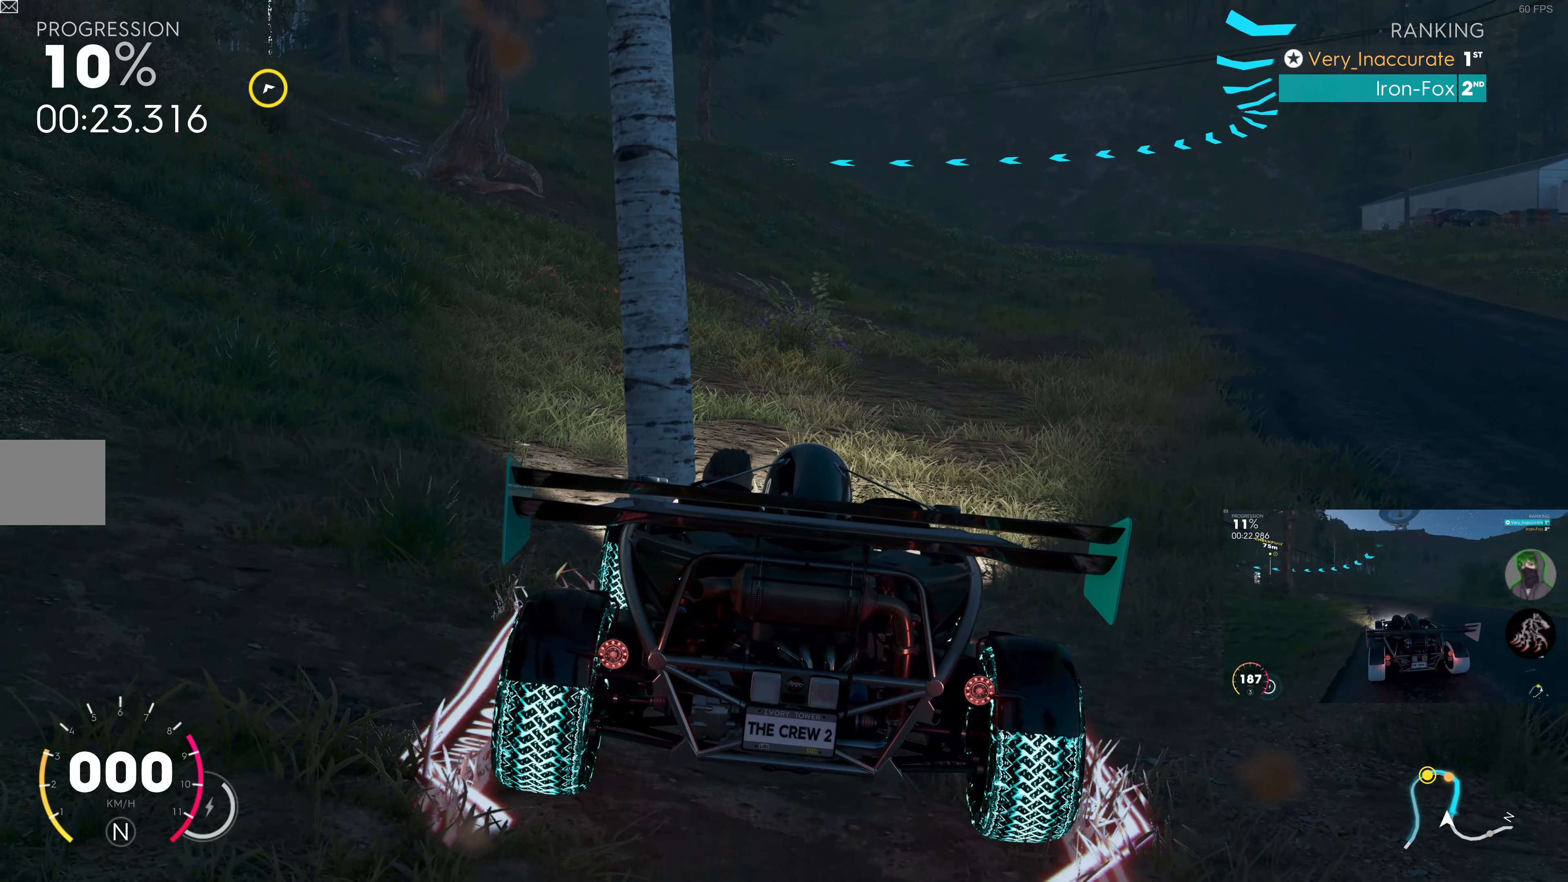
{"buttons": [], "left_stick": "center", "right_stick": "center", "events": []}
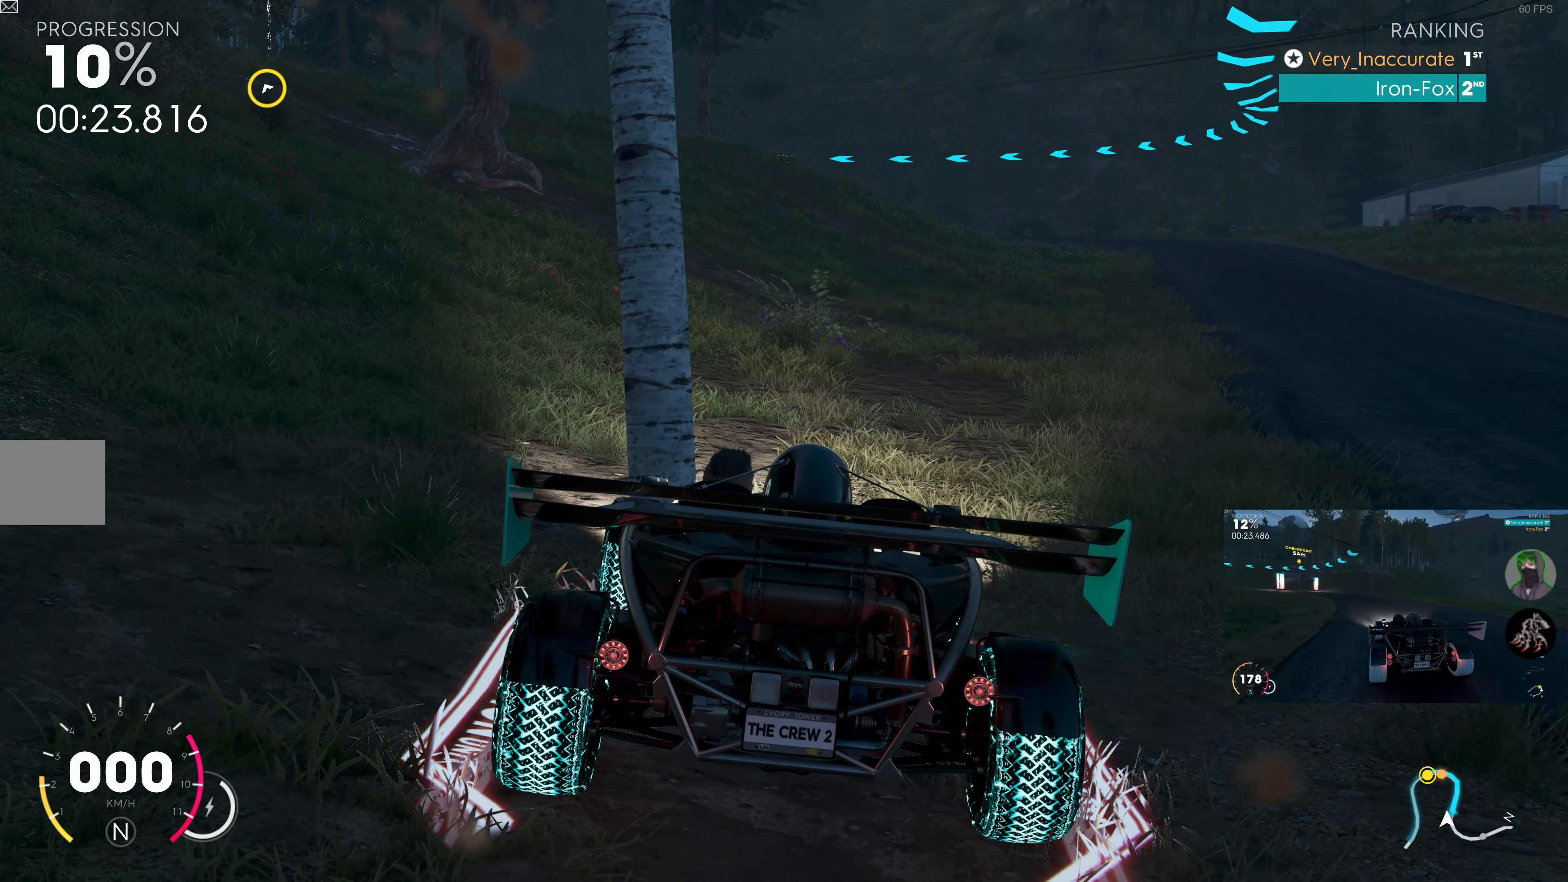
{"buttons": [], "left_stick": "center", "right_stick": "center", "events": []}
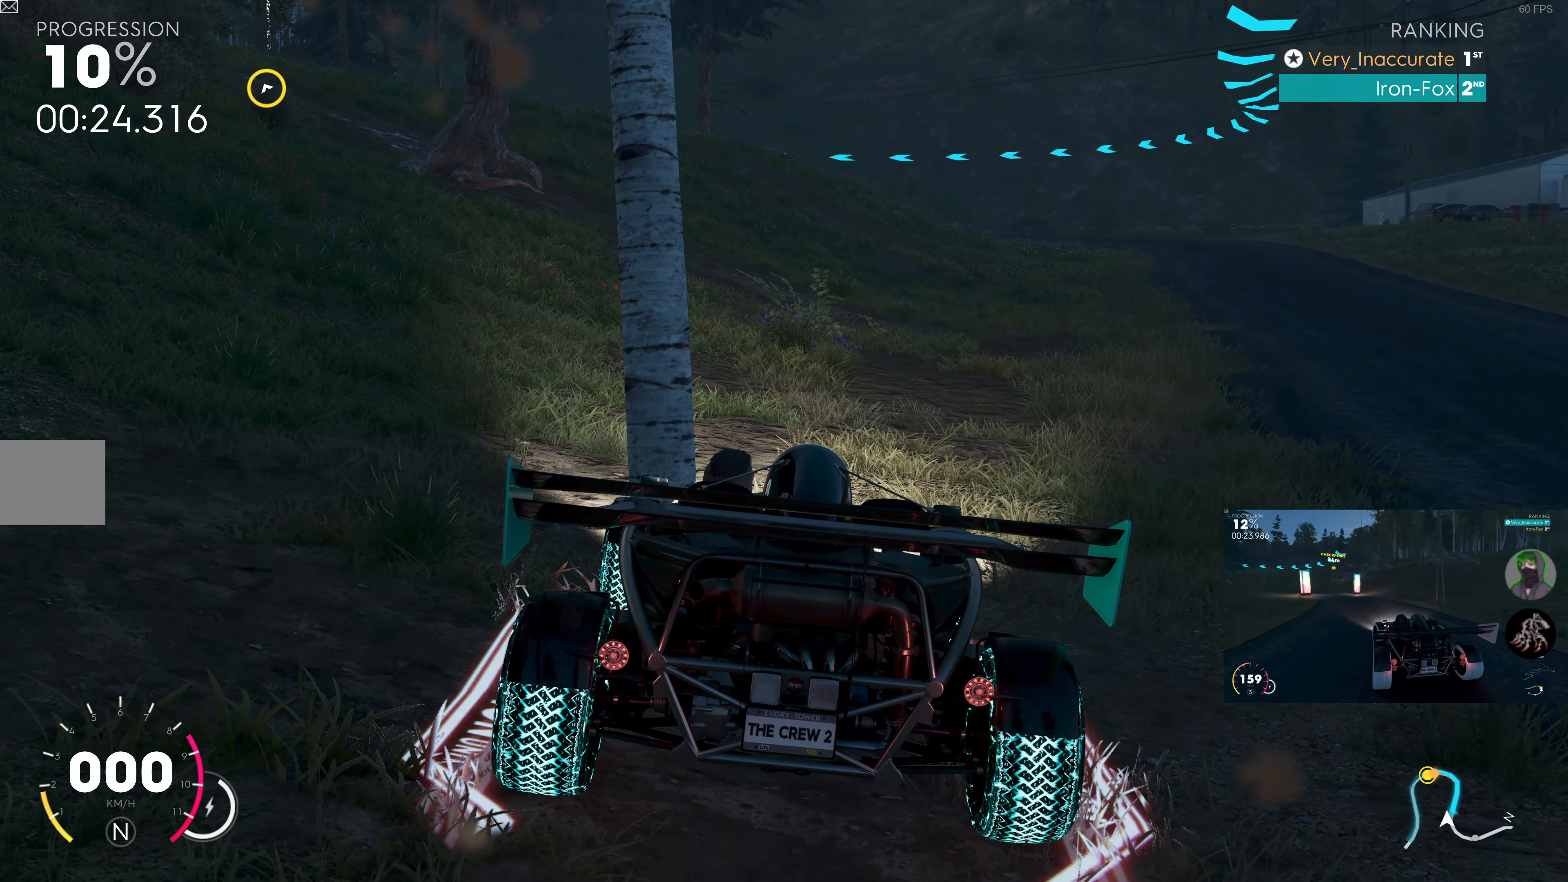
{"buttons": [], "left_stick": "center", "right_stick": "center", "events": []}
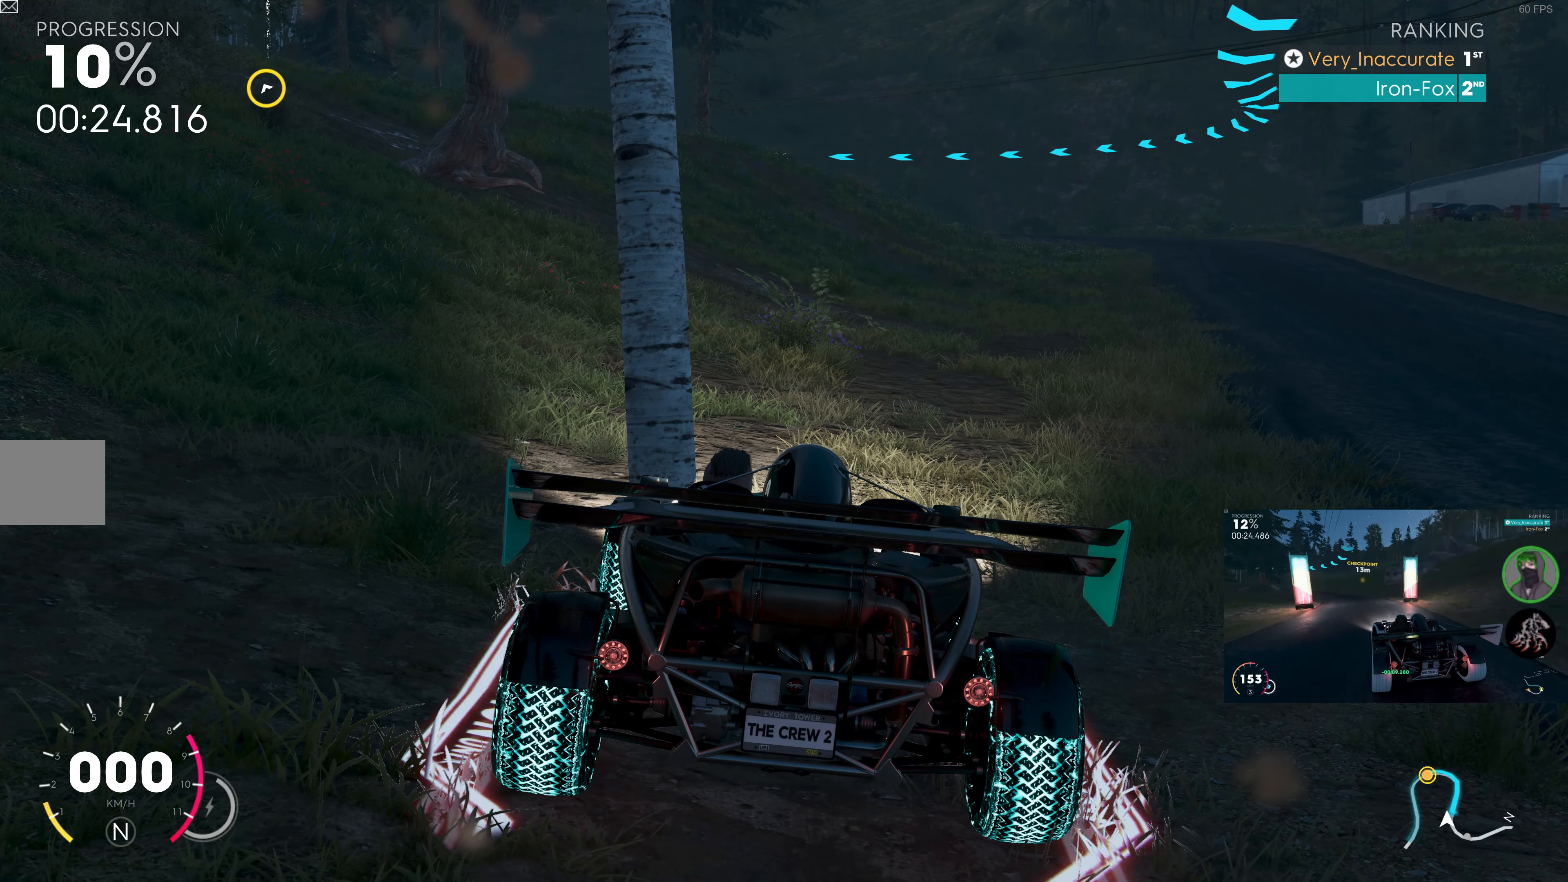
{"buttons": [], "left_stick": "center", "right_stick": "center", "events": []}